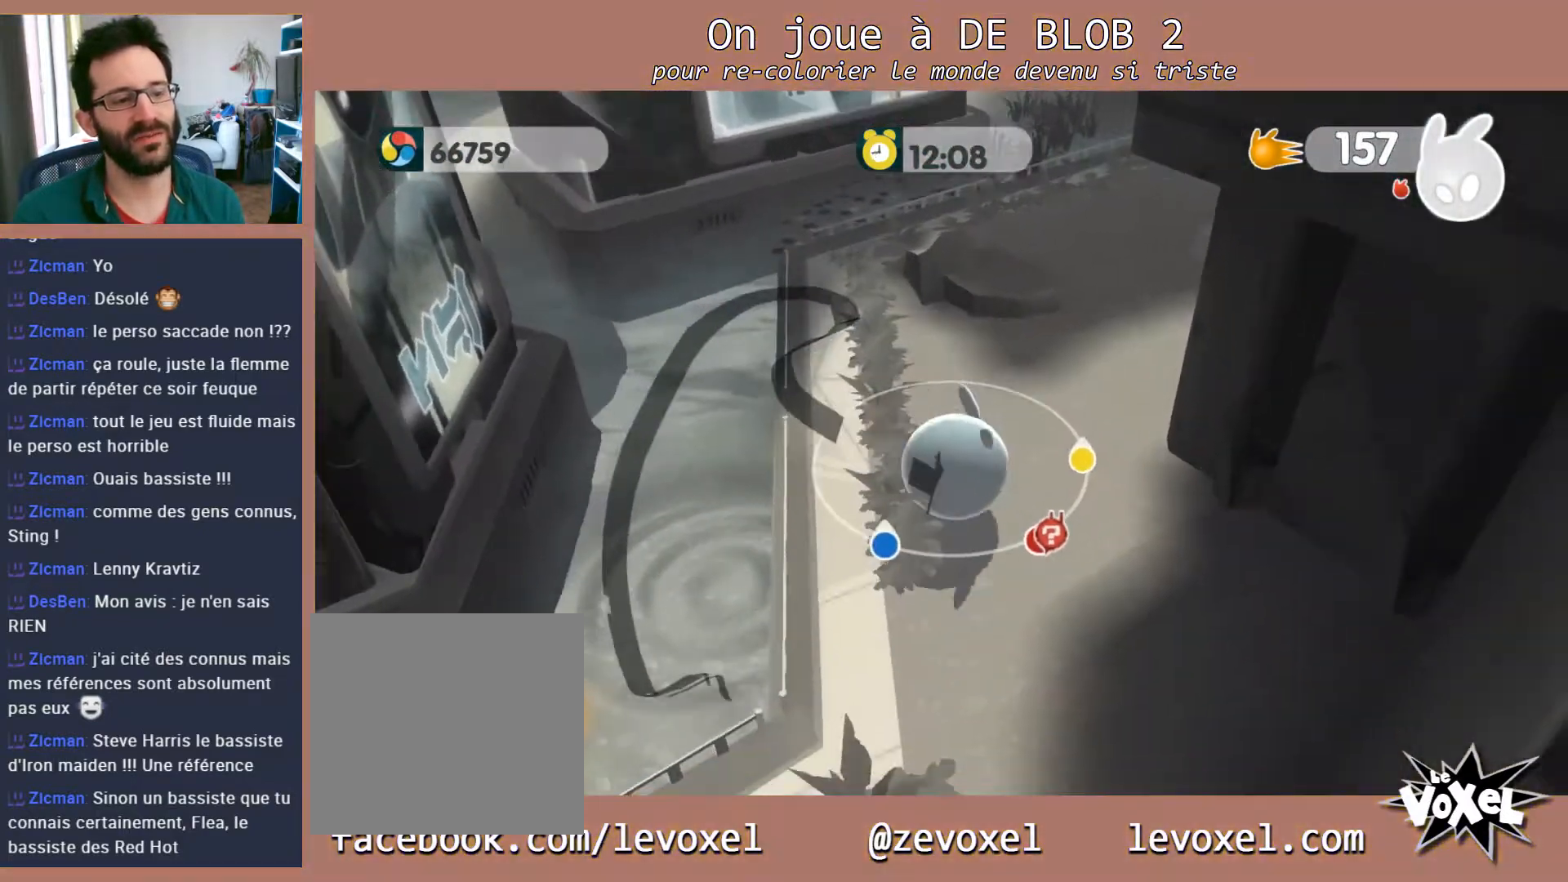
Gameplay with a controller (Xbox layout); each line is a JSON object with the inputs held at the frame after it. "events" lists button and stick changes between this image and that frame as [ms after this image, input, new state], when the widget could be followed in between. Not read: L3 R3.
{"buttons": [], "left_stick": "up", "right_stick": "center", "events": [[200, "right_stick", "up-right"], [333, "right_stick", "up"], [500, "right_stick", "center"]]}
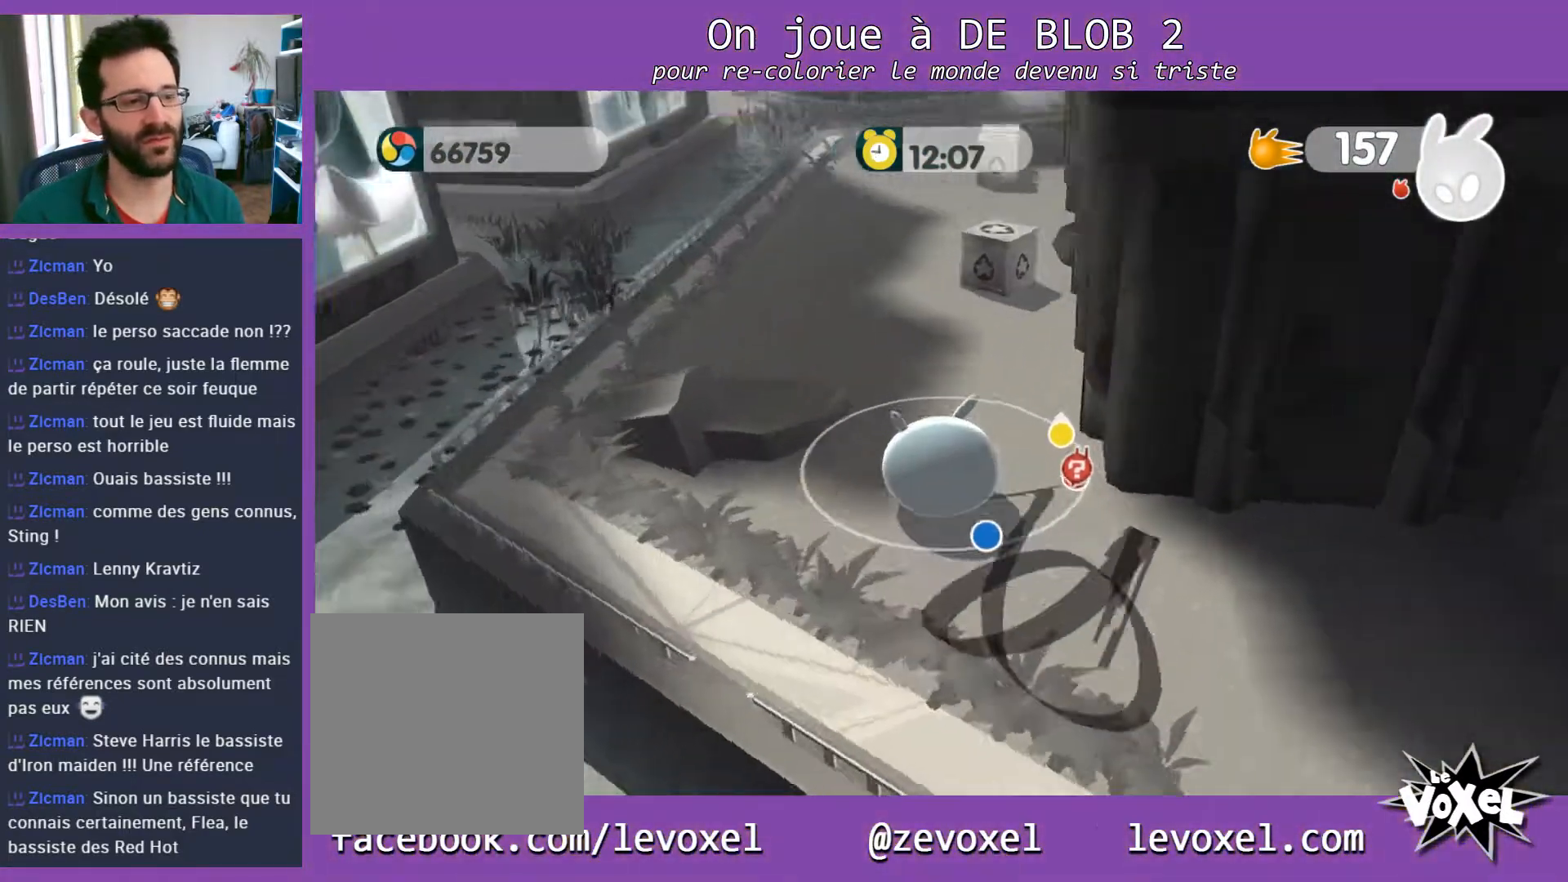
{"buttons": ["L2"], "left_stick": "up", "right_stick": "center", "events": [[367, "L2", "down"], [400, "A", "down"], [467, "A", "up"]]}
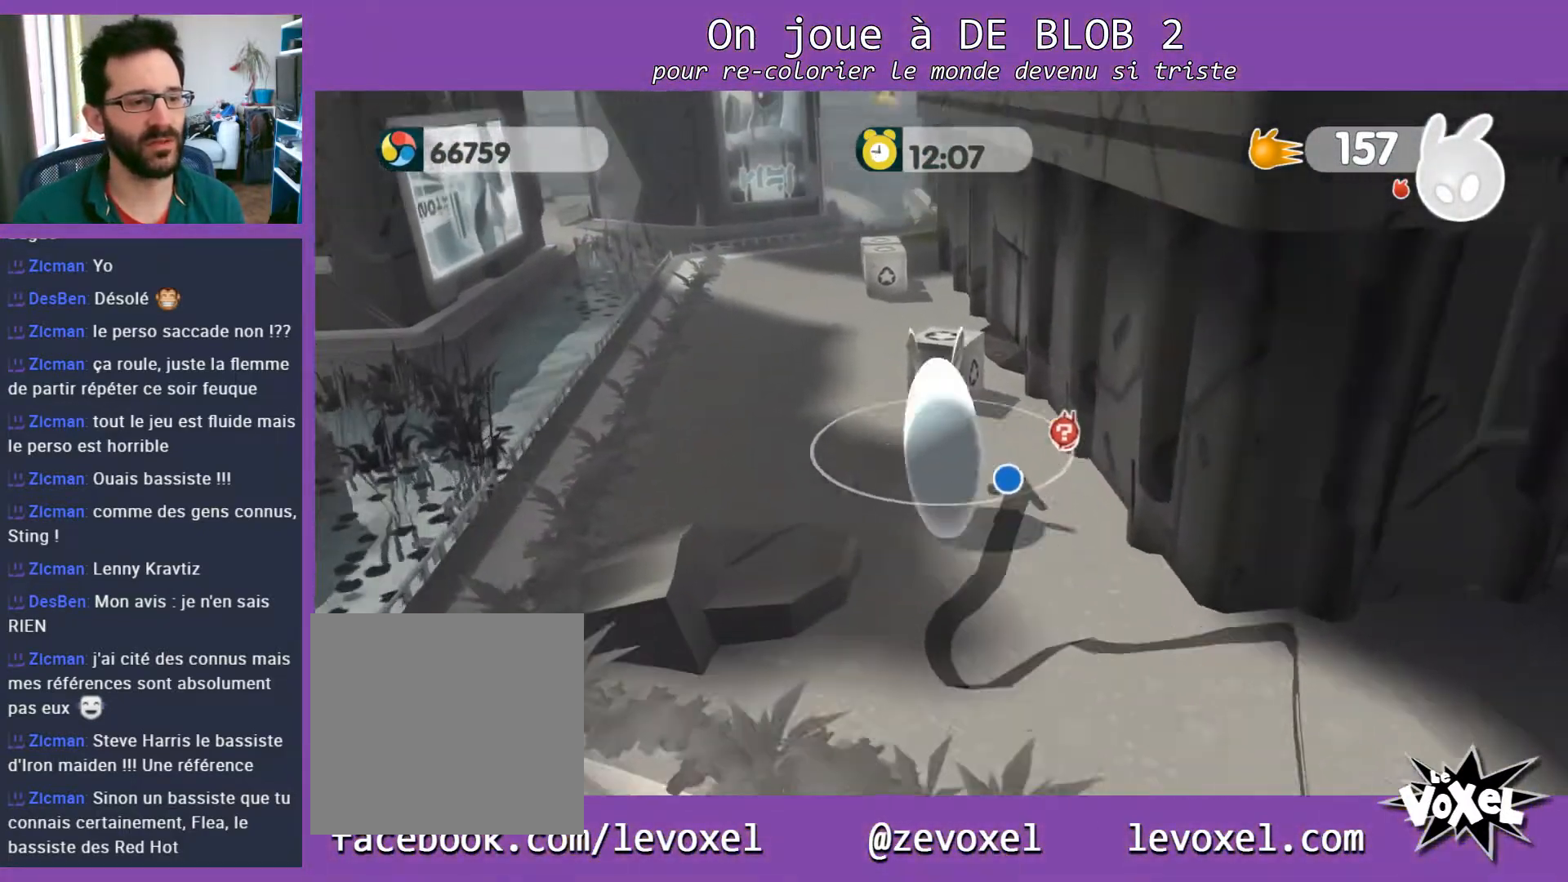
{"buttons": ["L2"], "left_stick": "up-left", "right_stick": "center", "events": [[33, "A", "down"], [33, "left_stick", "up-left"], [100, "A", "up"], [167, "A", "down"], [267, "A", "up"]]}
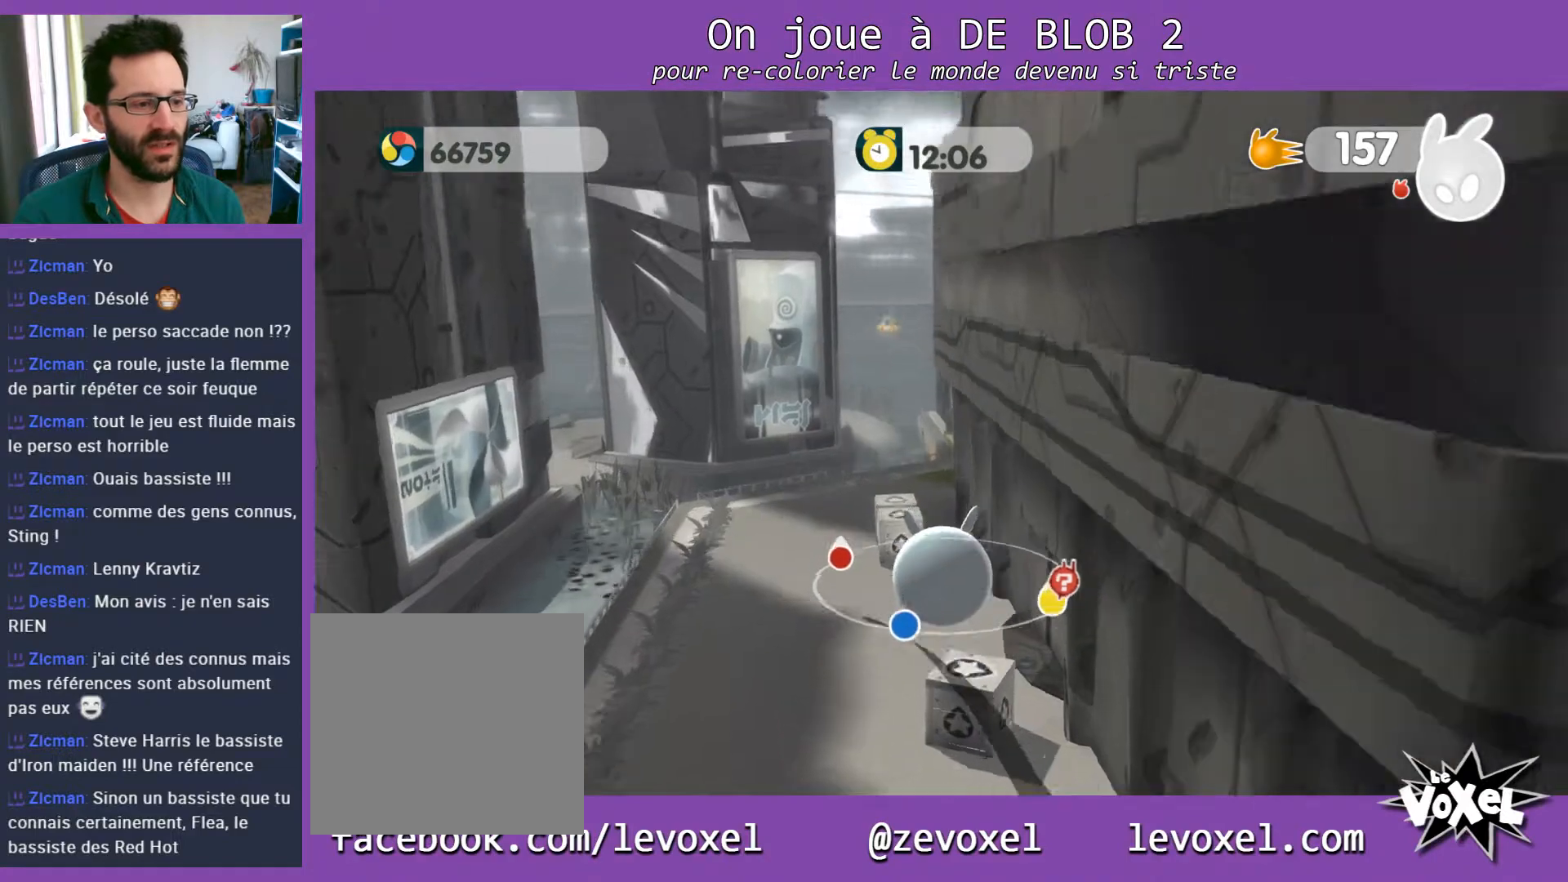
{"buttons": [], "left_stick": "up-left", "right_stick": "center", "events": [[133, "L2", "up"]]}
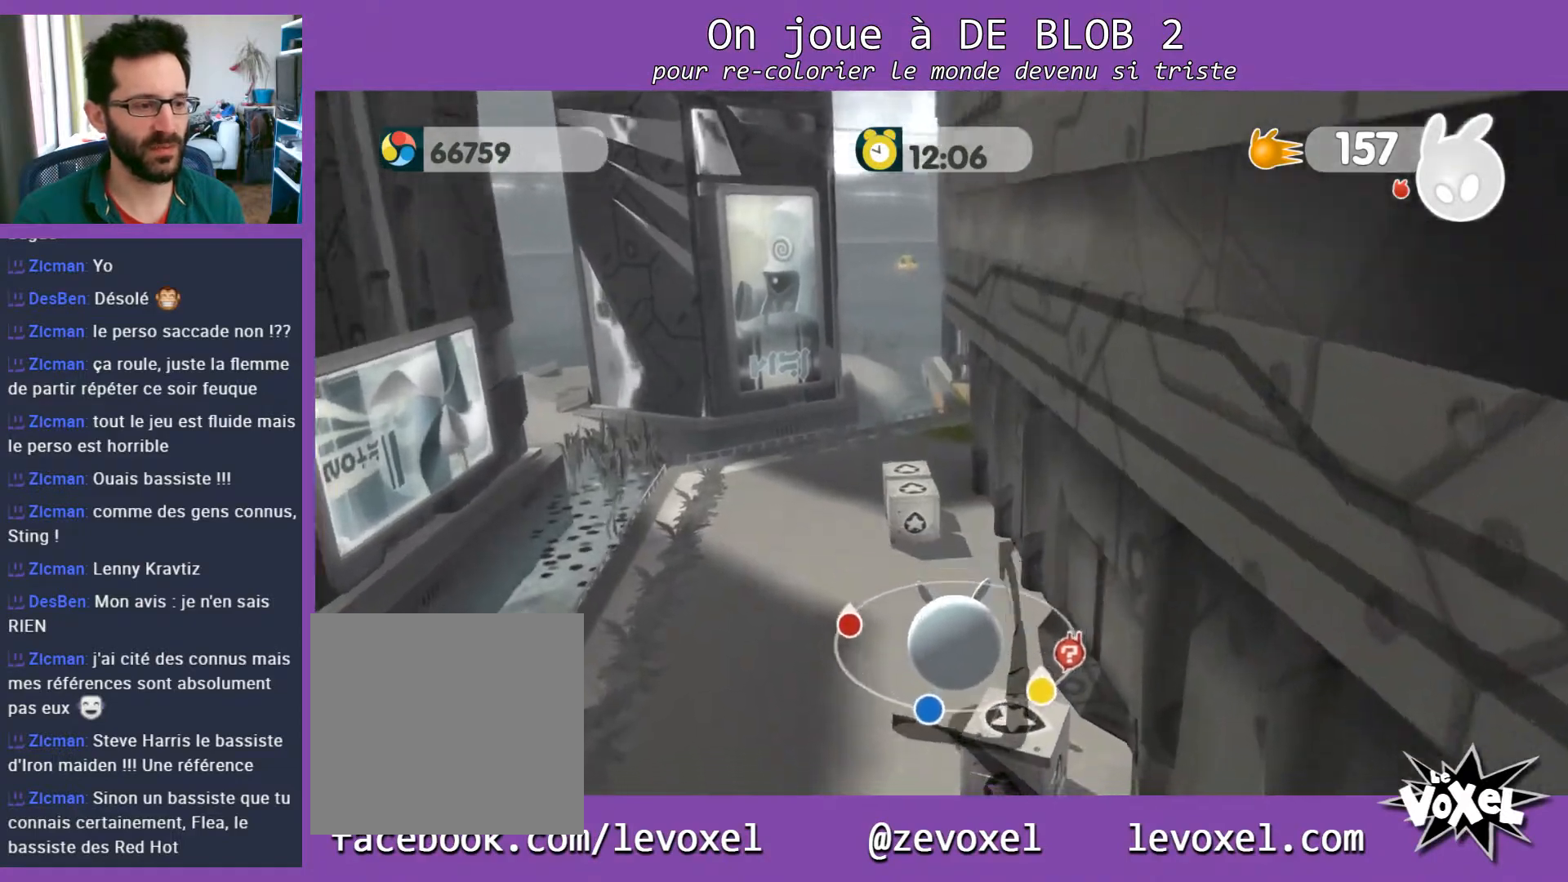
{"buttons": [], "left_stick": "up-left", "right_stick": "center", "events": []}
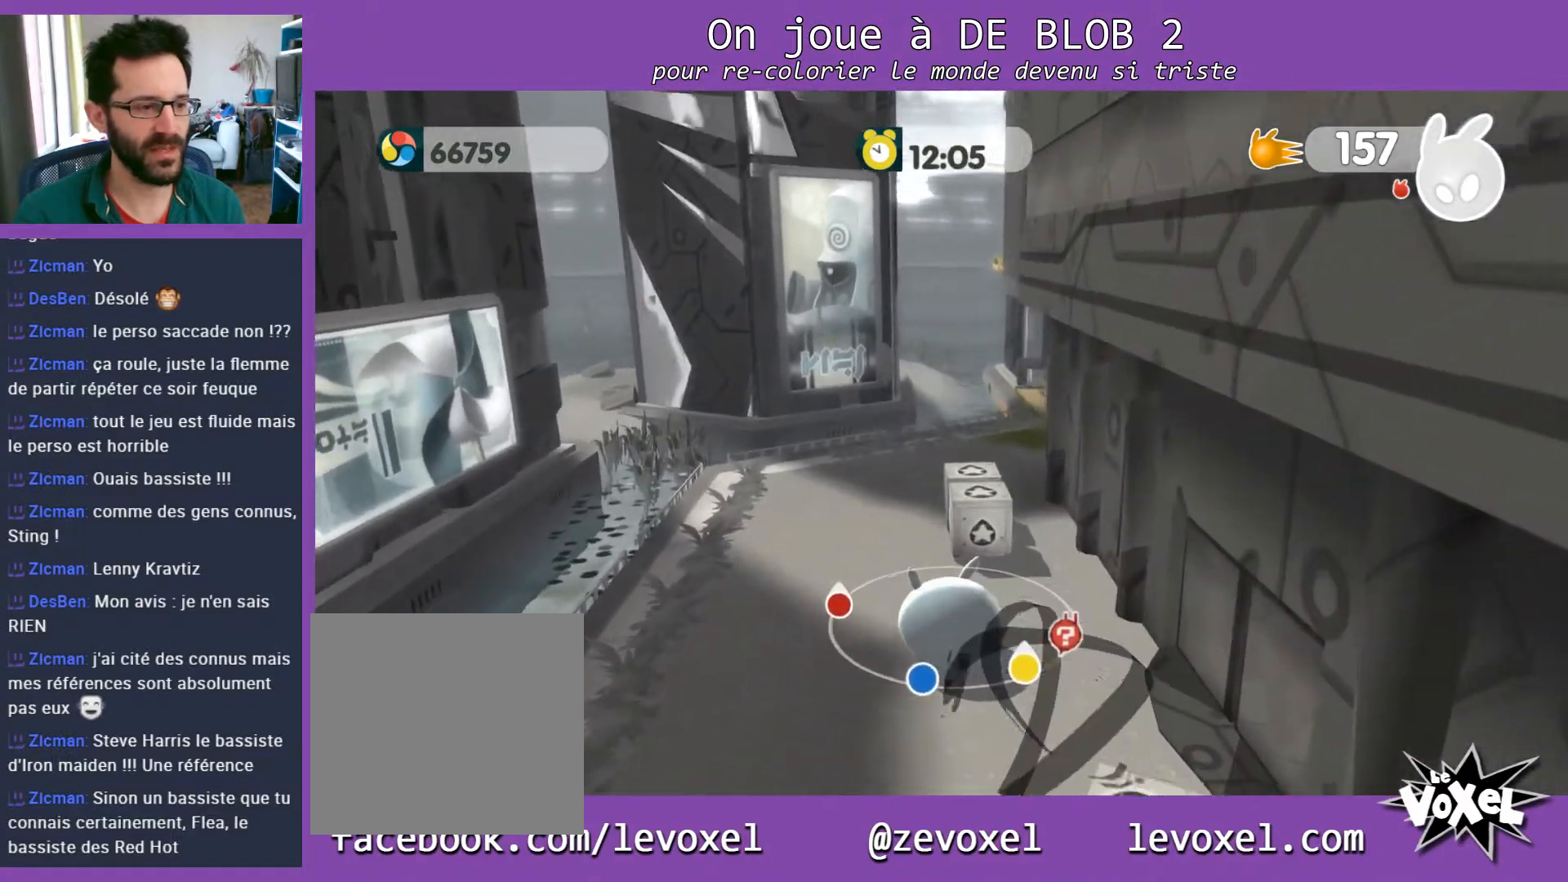
{"buttons": [], "left_stick": "up-left", "right_stick": "right", "events": [[33, "right_stick", "right"]]}
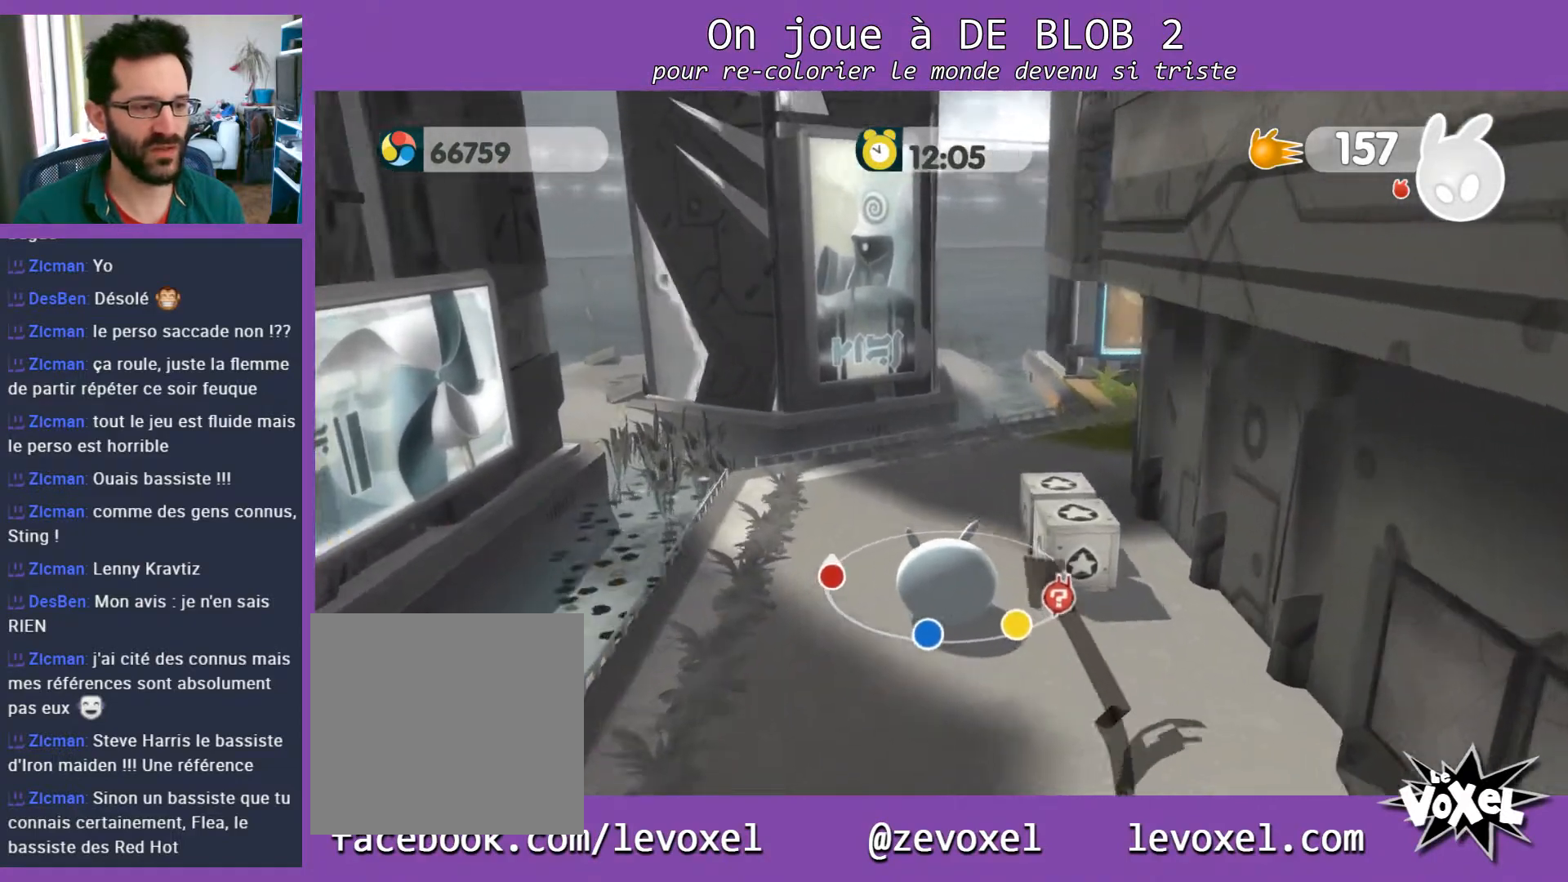
{"buttons": [], "left_stick": "up", "right_stick": "center", "events": [[67, "left_stick", "up"], [367, "right_stick", "center"]]}
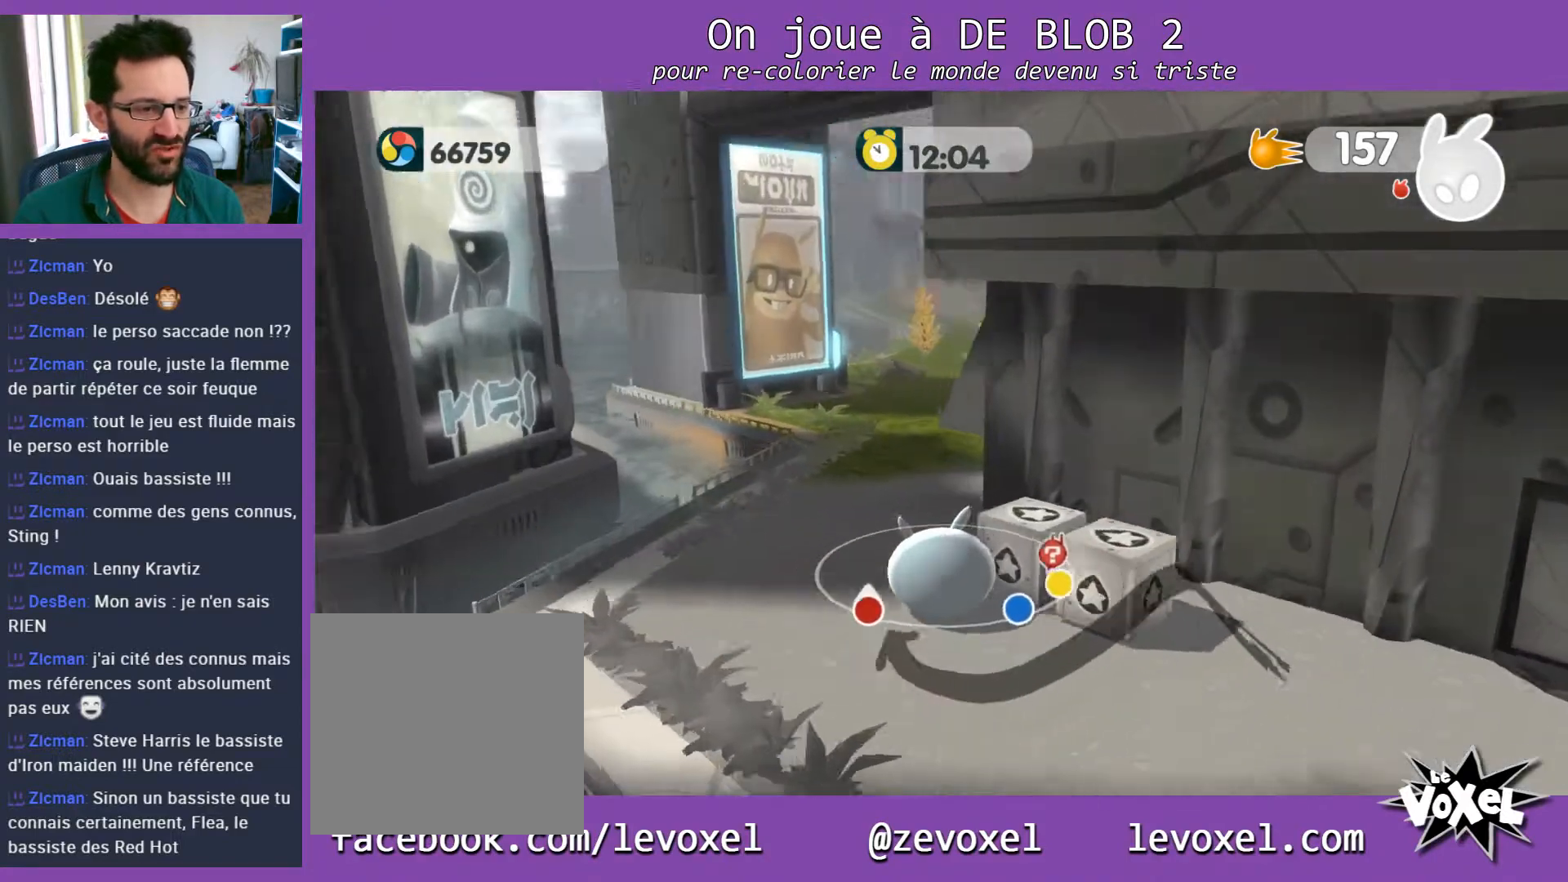
{"buttons": [], "left_stick": "up", "right_stick": "center", "events": []}
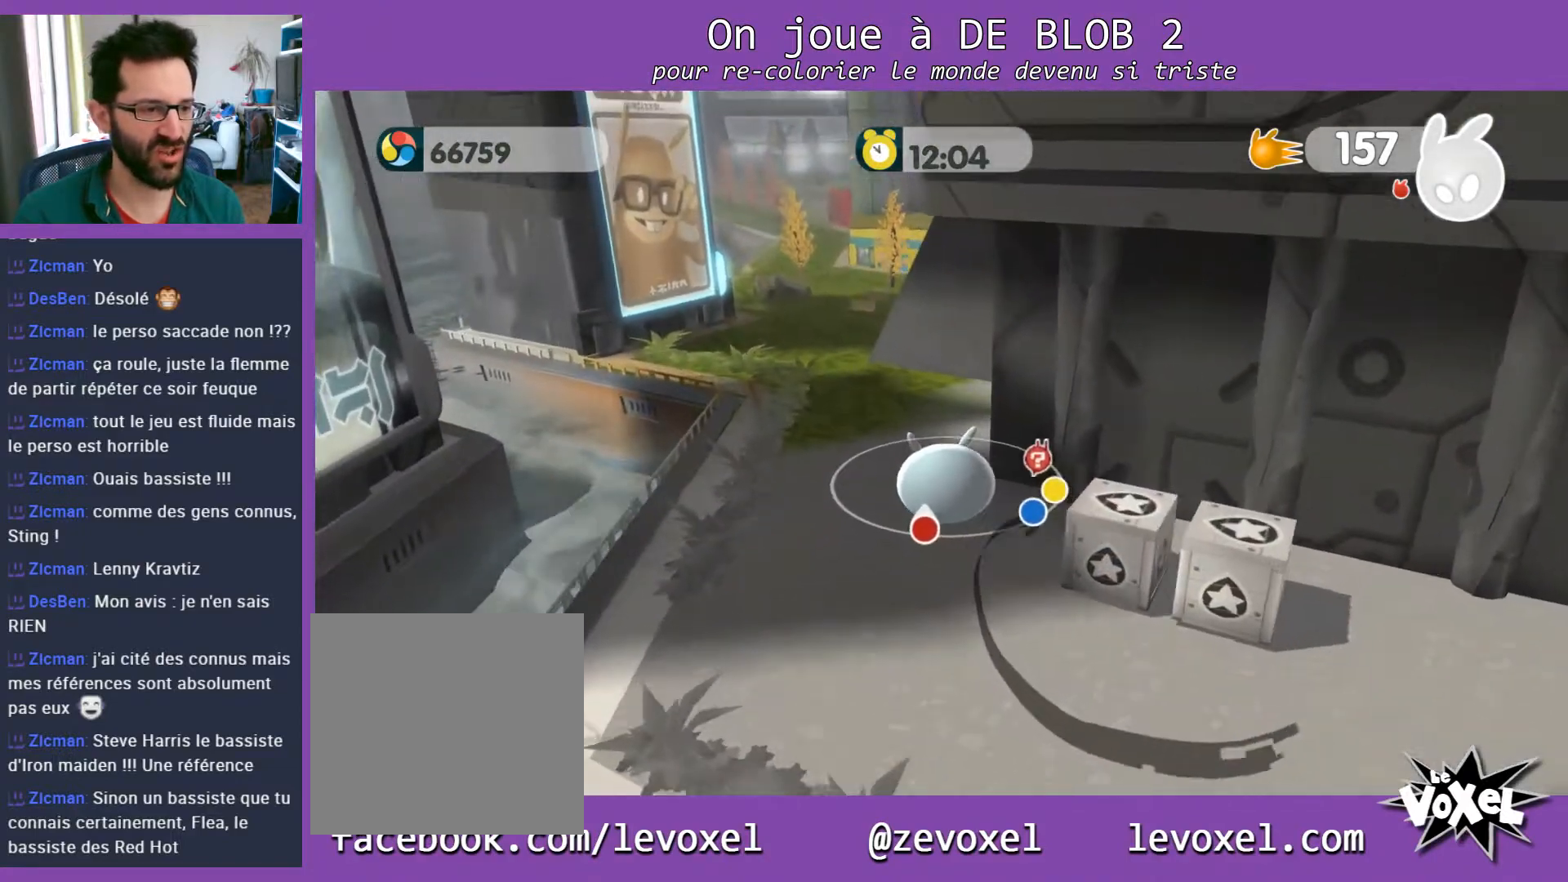
{"buttons": ["L2"], "left_stick": "up", "right_stick": "center", "events": [[33, "L2", "down"]]}
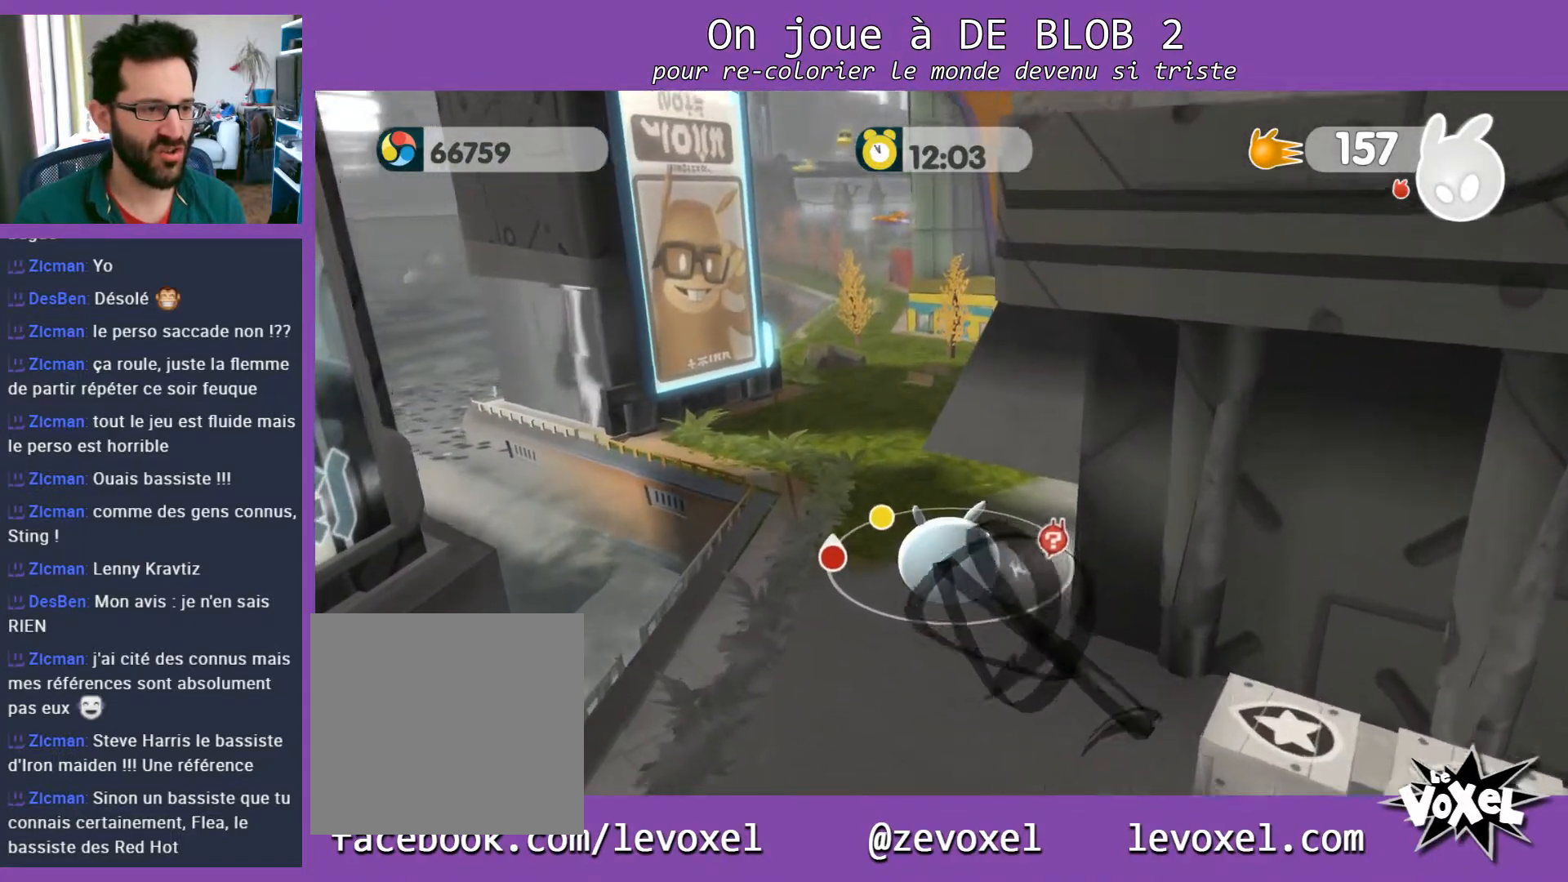
{"buttons": [], "left_stick": "up", "right_stick": "center", "events": [[33, "L2", "up"]]}
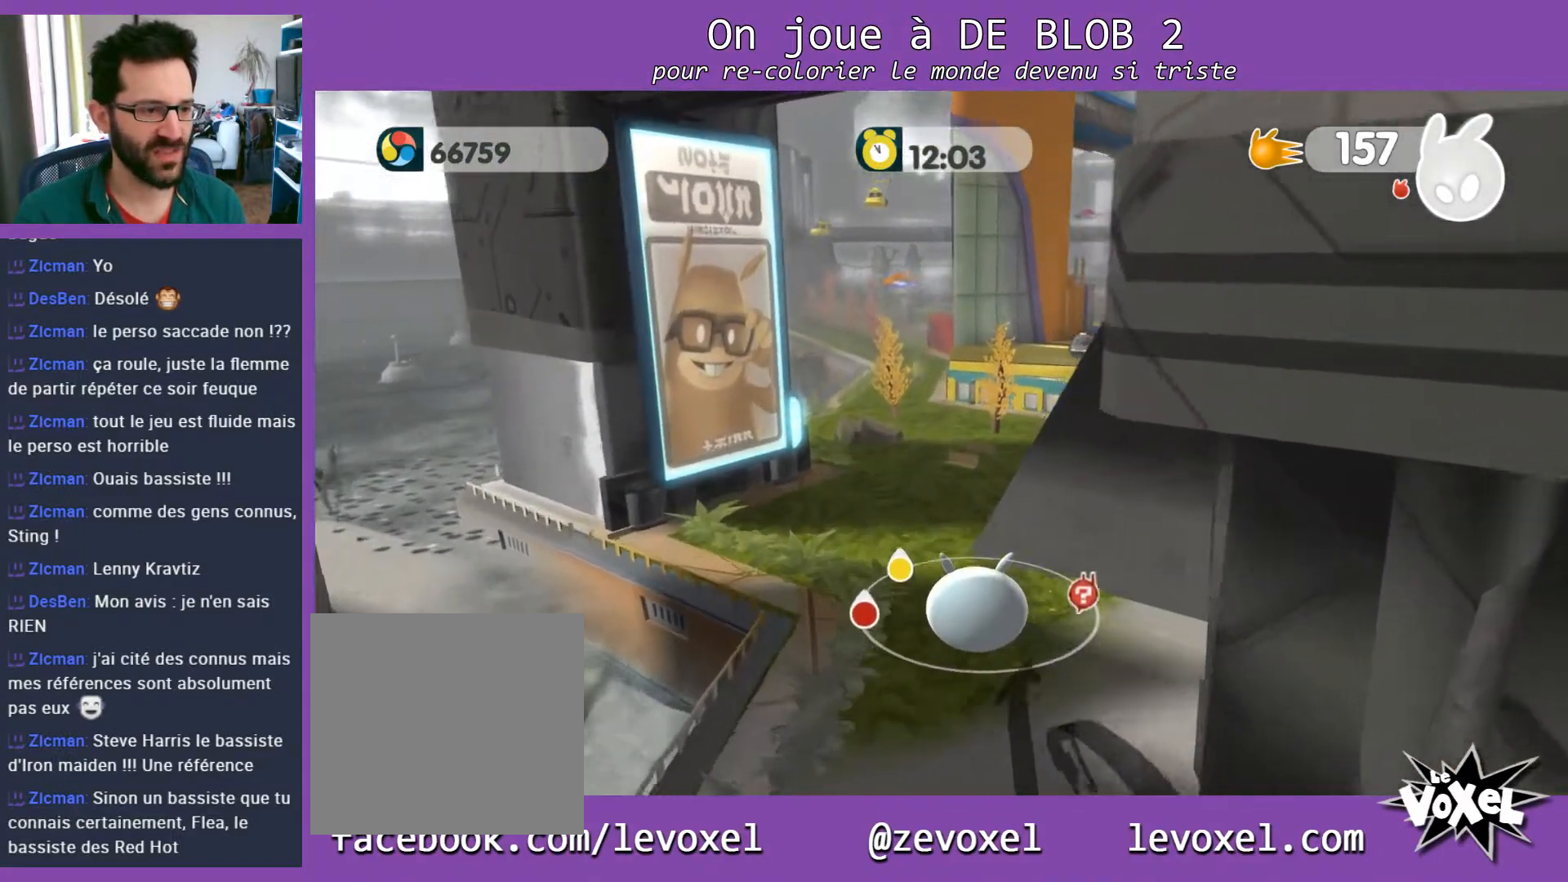
{"buttons": [], "left_stick": "up", "right_stick": "center", "events": []}
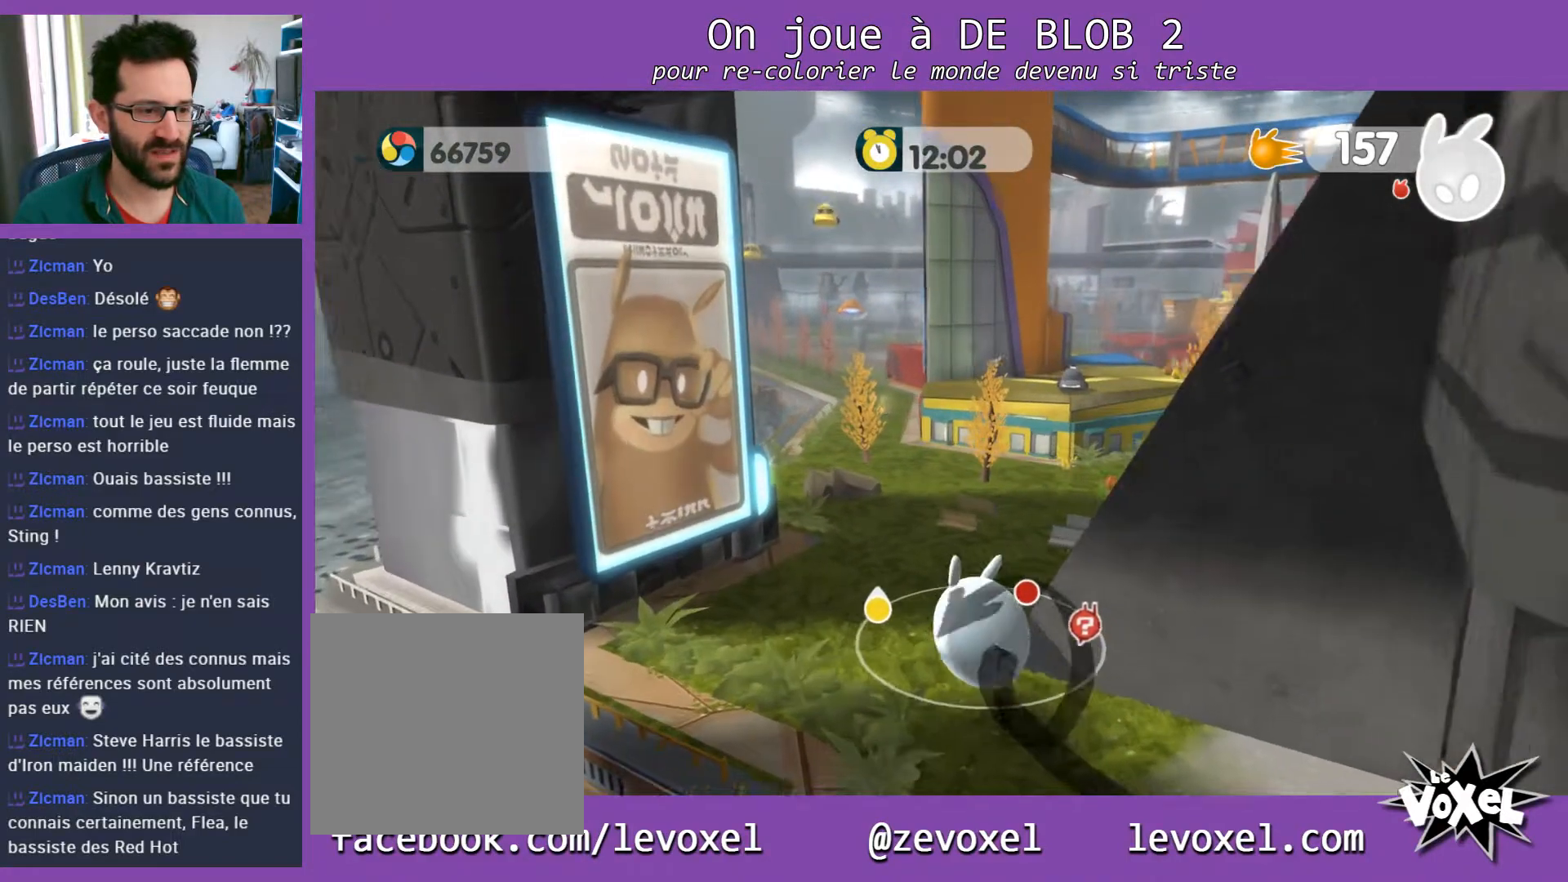
{"buttons": [], "left_stick": "up", "right_stick": "right", "events": [[367, "right_stick", "right"]]}
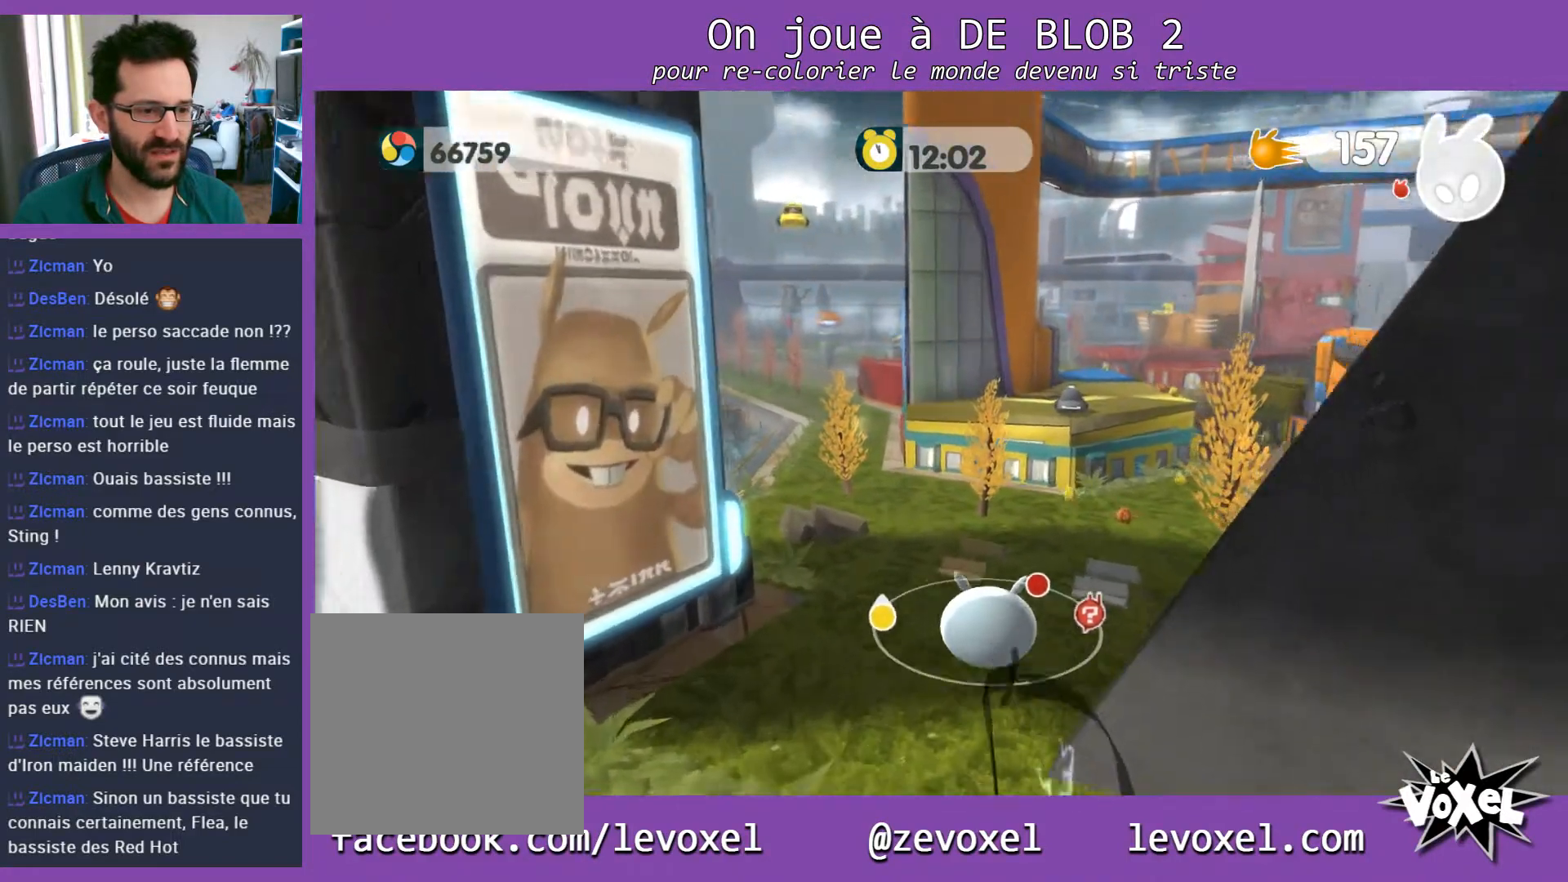
{"buttons": ["L2"], "left_stick": "up", "right_stick": "center", "events": [[267, "right_stick", "center"], [400, "L2", "down"]]}
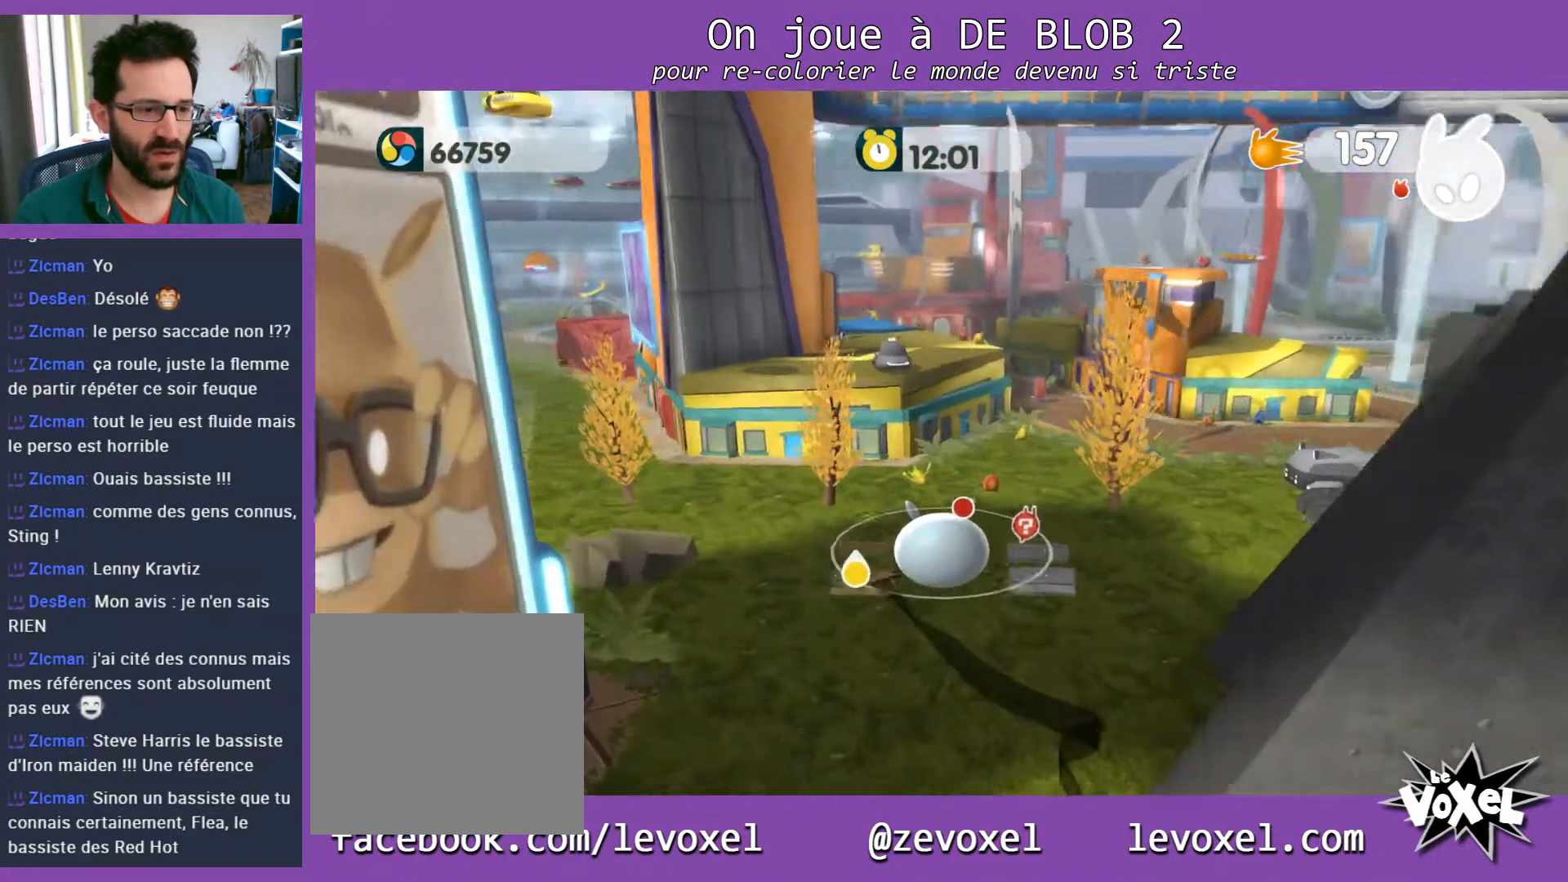
{"buttons": ["L2"], "left_stick": "up-right", "right_stick": "center", "events": [[367, "left_stick", "up-right"]]}
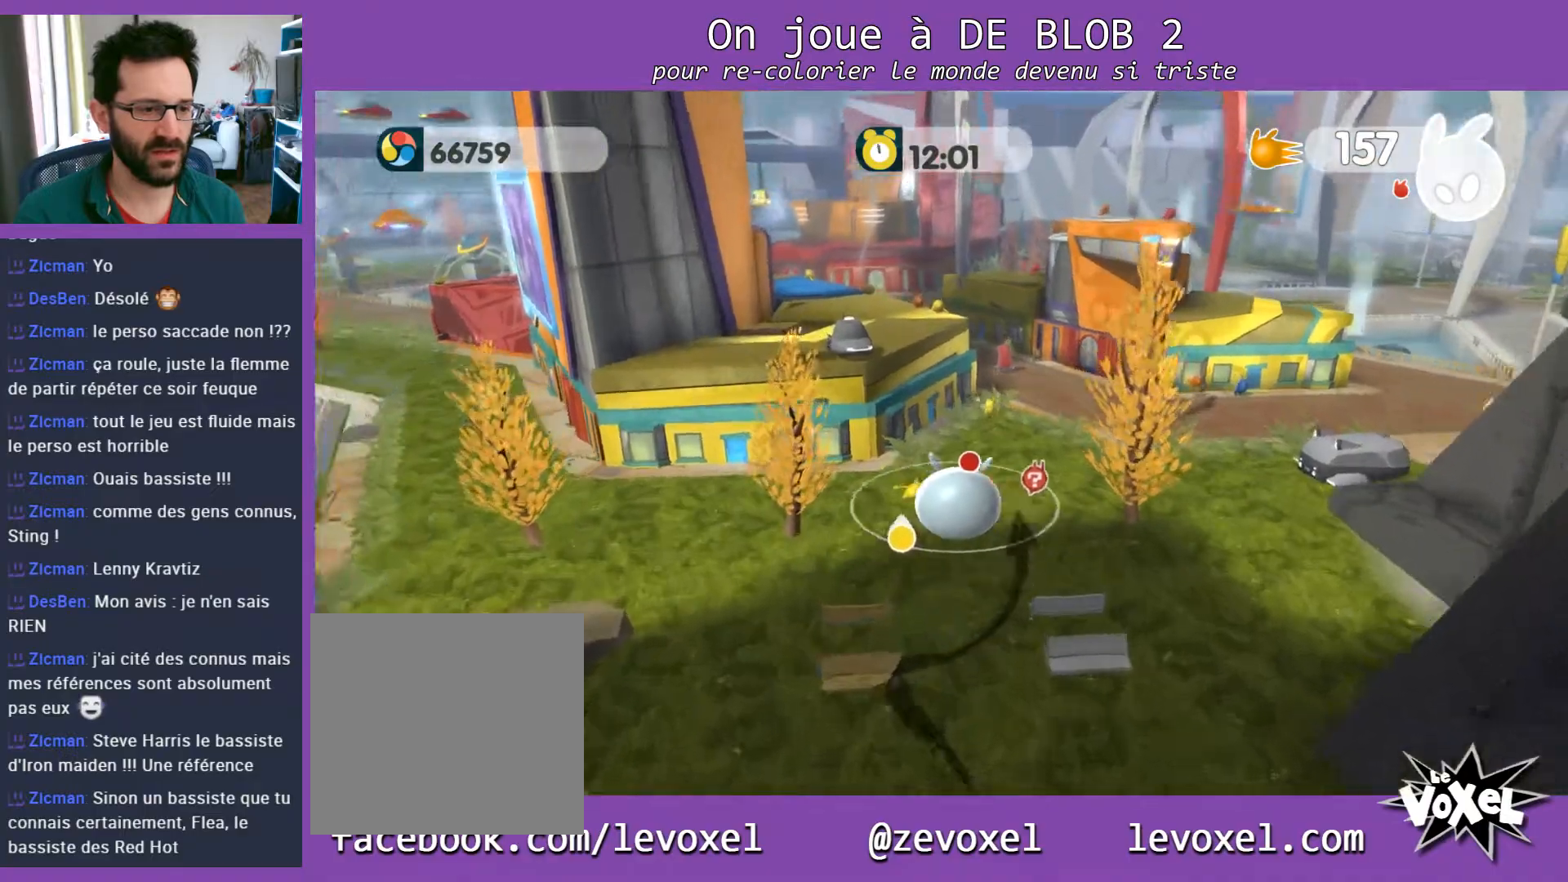
{"buttons": ["L2"], "left_stick": "up", "right_stick": "center", "events": [[33, "L2", "up"], [67, "left_stick", "up"], [167, "L2", "down"], [267, "A", "down"], [367, "A", "up"], [433, "A", "down"], [500, "A", "up"]]}
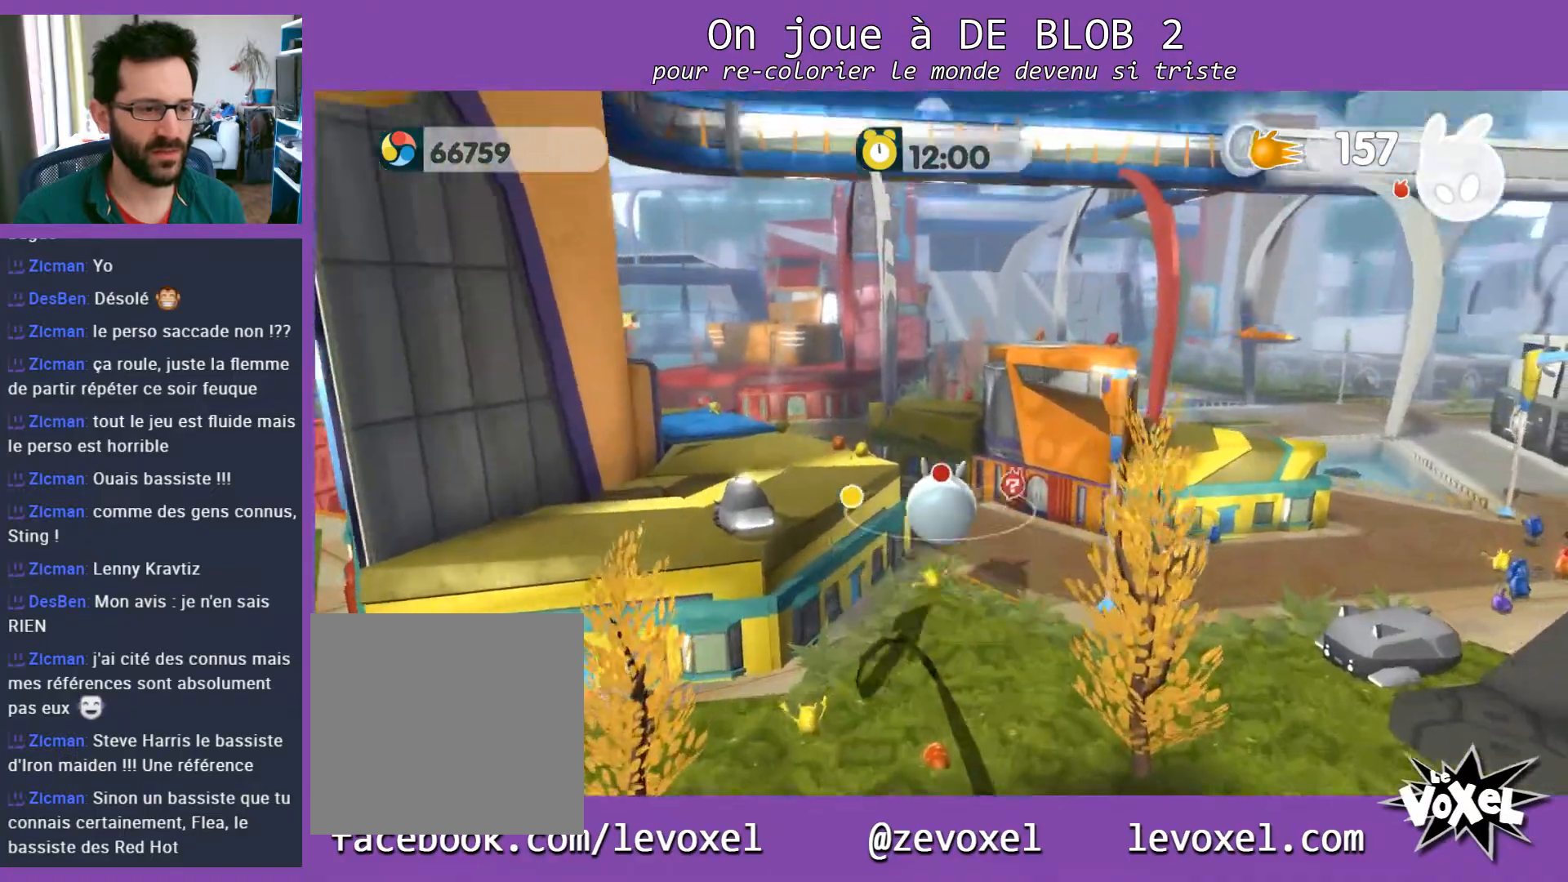
{"buttons": [], "left_stick": "down", "right_stick": "left", "events": [[67, "A", "down"], [133, "A", "up"], [167, "left_stick", "down-right"], [200, "L2", "up"], [300, "left_stick", "down"], [367, "right_stick", "left"]]}
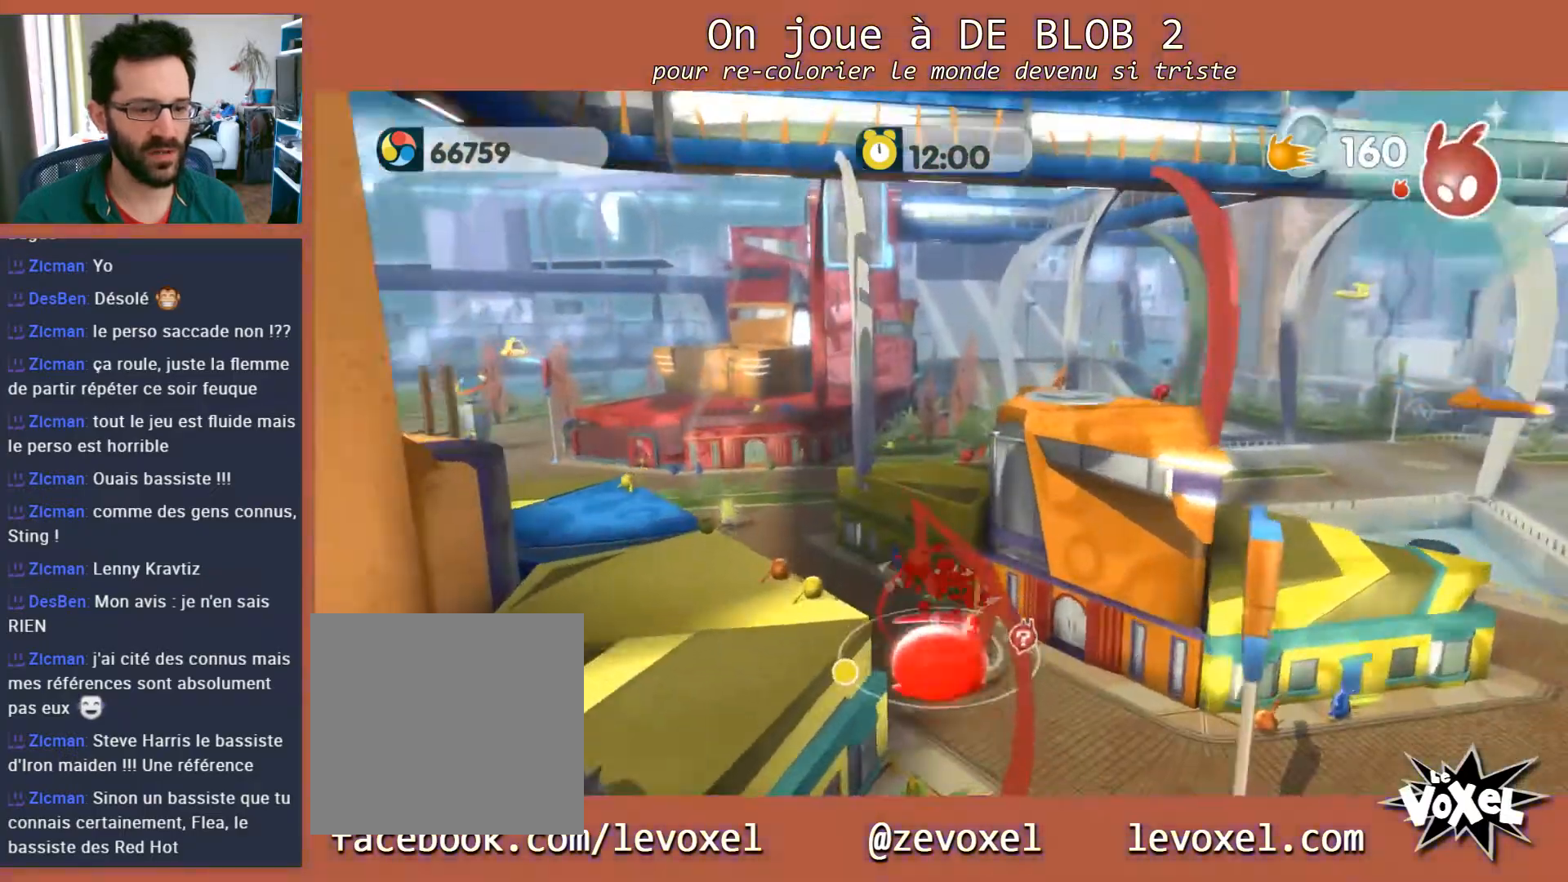
{"buttons": [], "left_stick": "down-right", "right_stick": "right", "events": [[100, "left_stick", "down-right"], [367, "right_stick", "center"], [433, "right_stick", "right"]]}
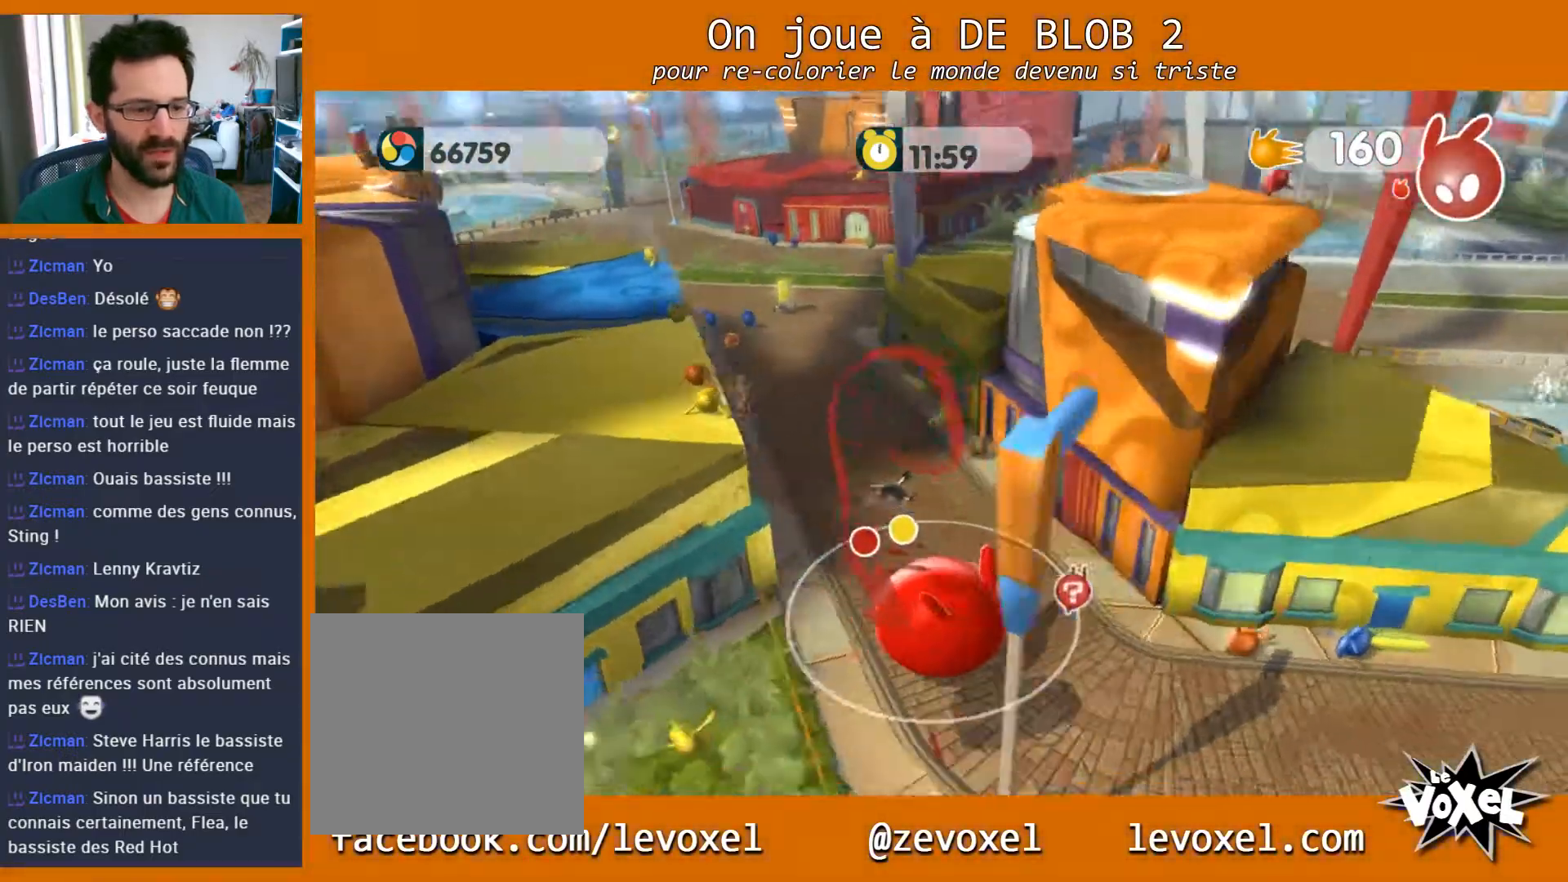
{"buttons": [], "left_stick": "down-right", "right_stick": "right", "events": []}
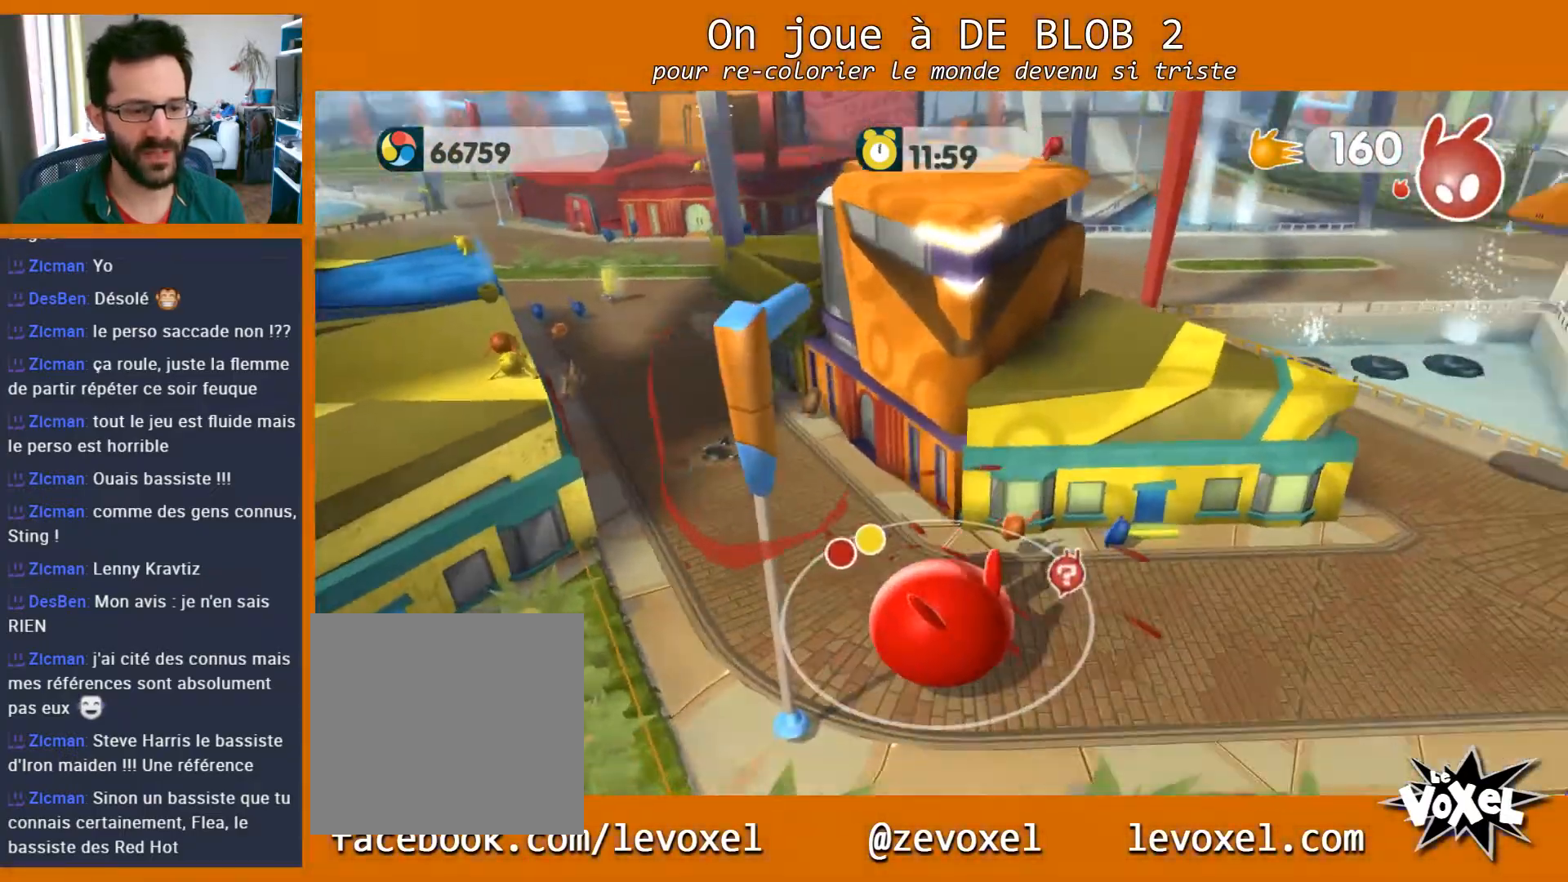
{"buttons": [], "left_stick": "right", "right_stick": "center", "events": [[167, "left_stick", "right"], [433, "right_stick", "center"]]}
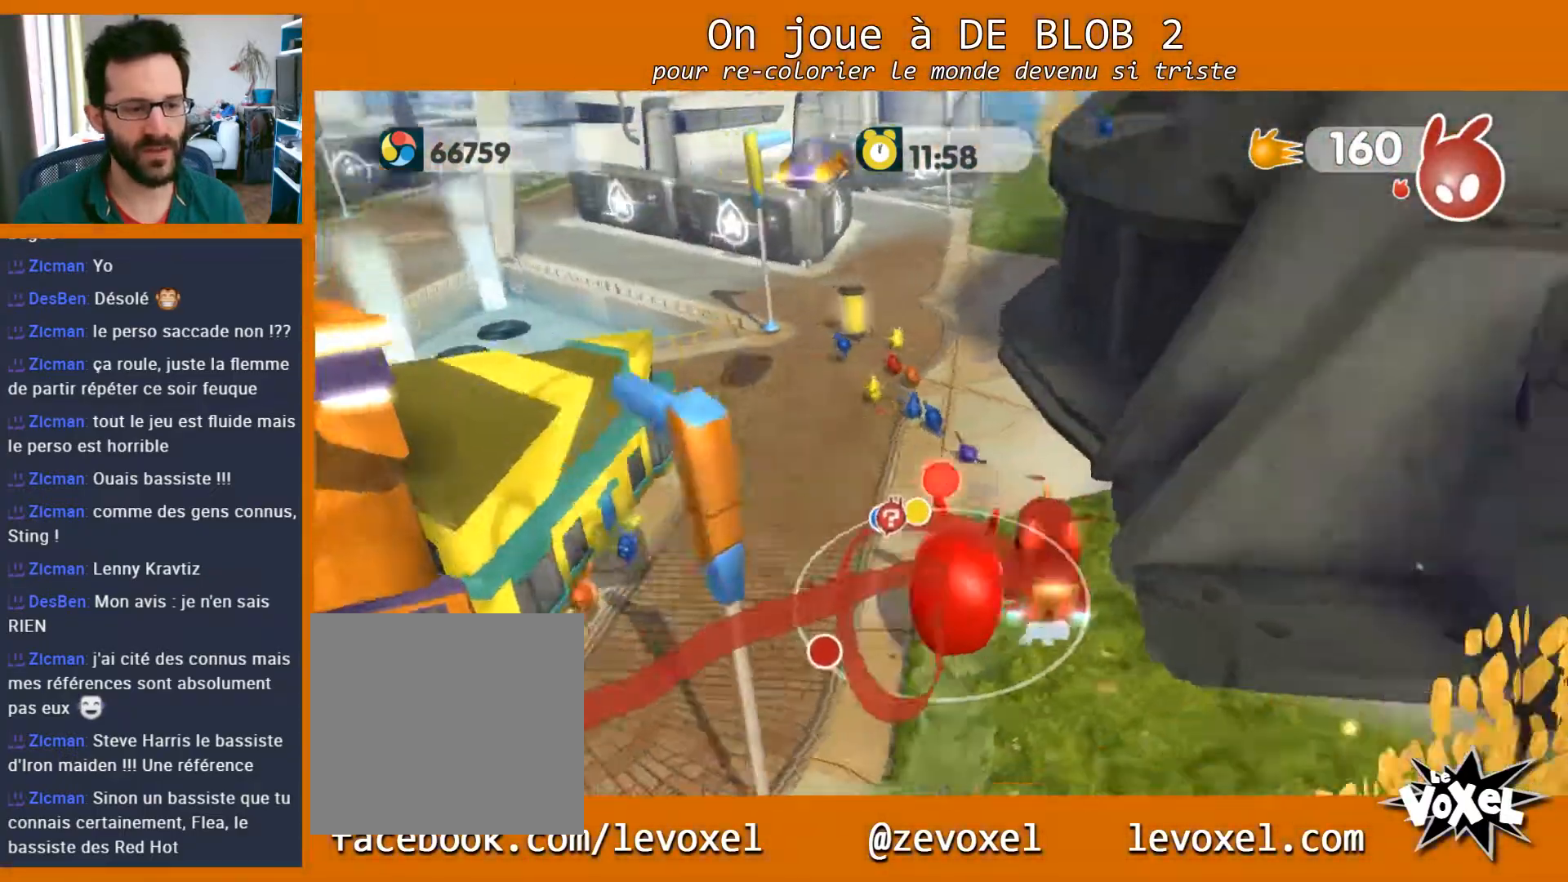
{"buttons": [], "left_stick": "right", "right_stick": "center", "events": [[100, "left_stick", "down"], [400, "left_stick", "right"]]}
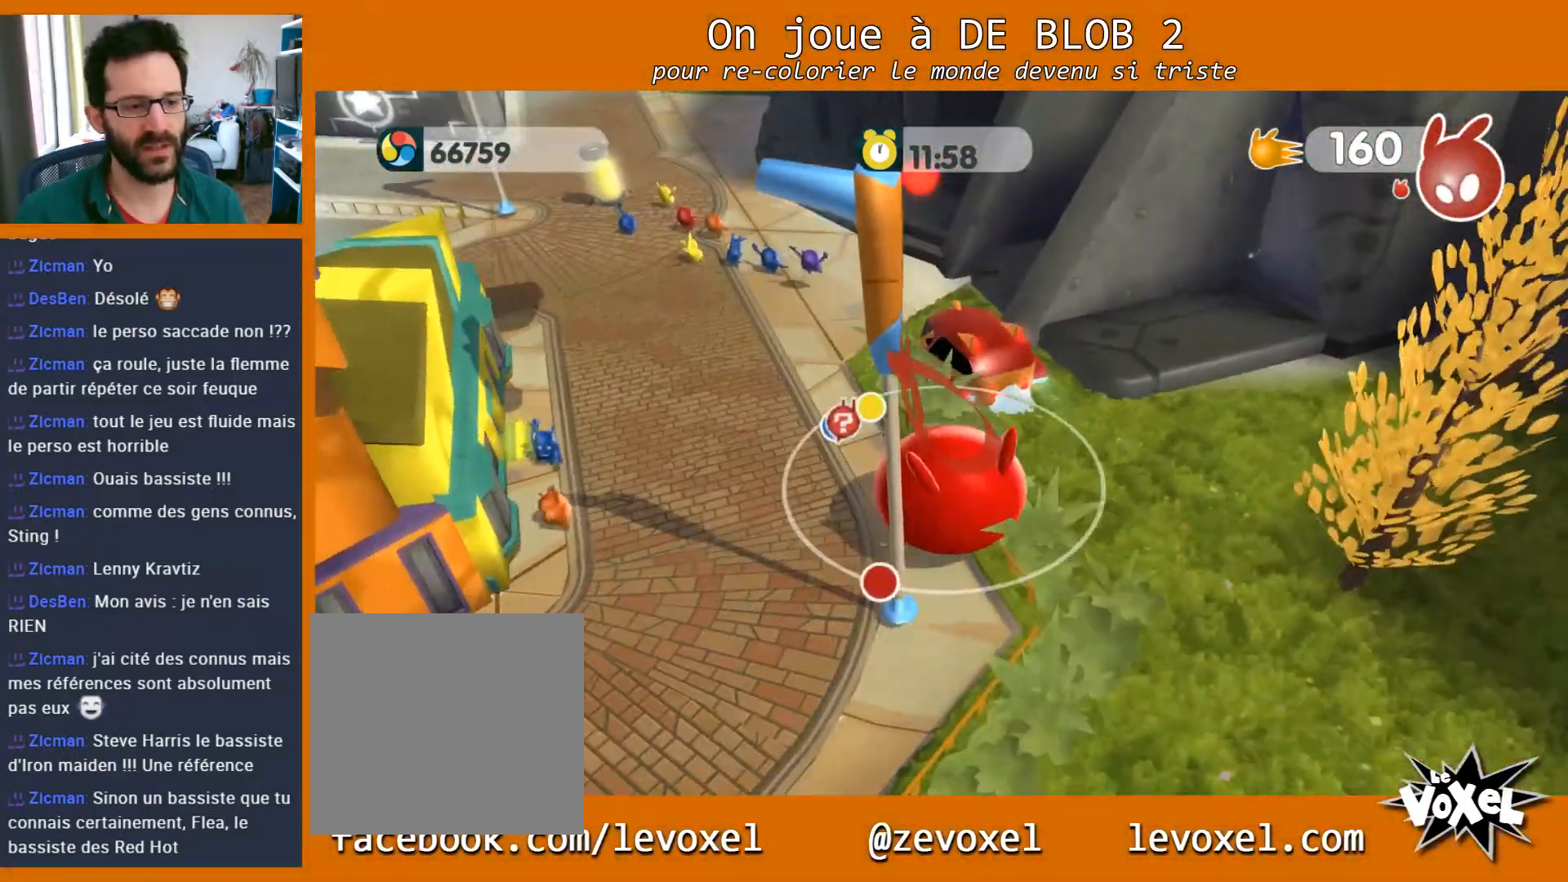
{"buttons": [], "left_stick": "up-right", "right_stick": "center", "events": [[67, "left_stick", "up-right"], [67, "right_stick", "up-right"], [500, "right_stick", "center"]]}
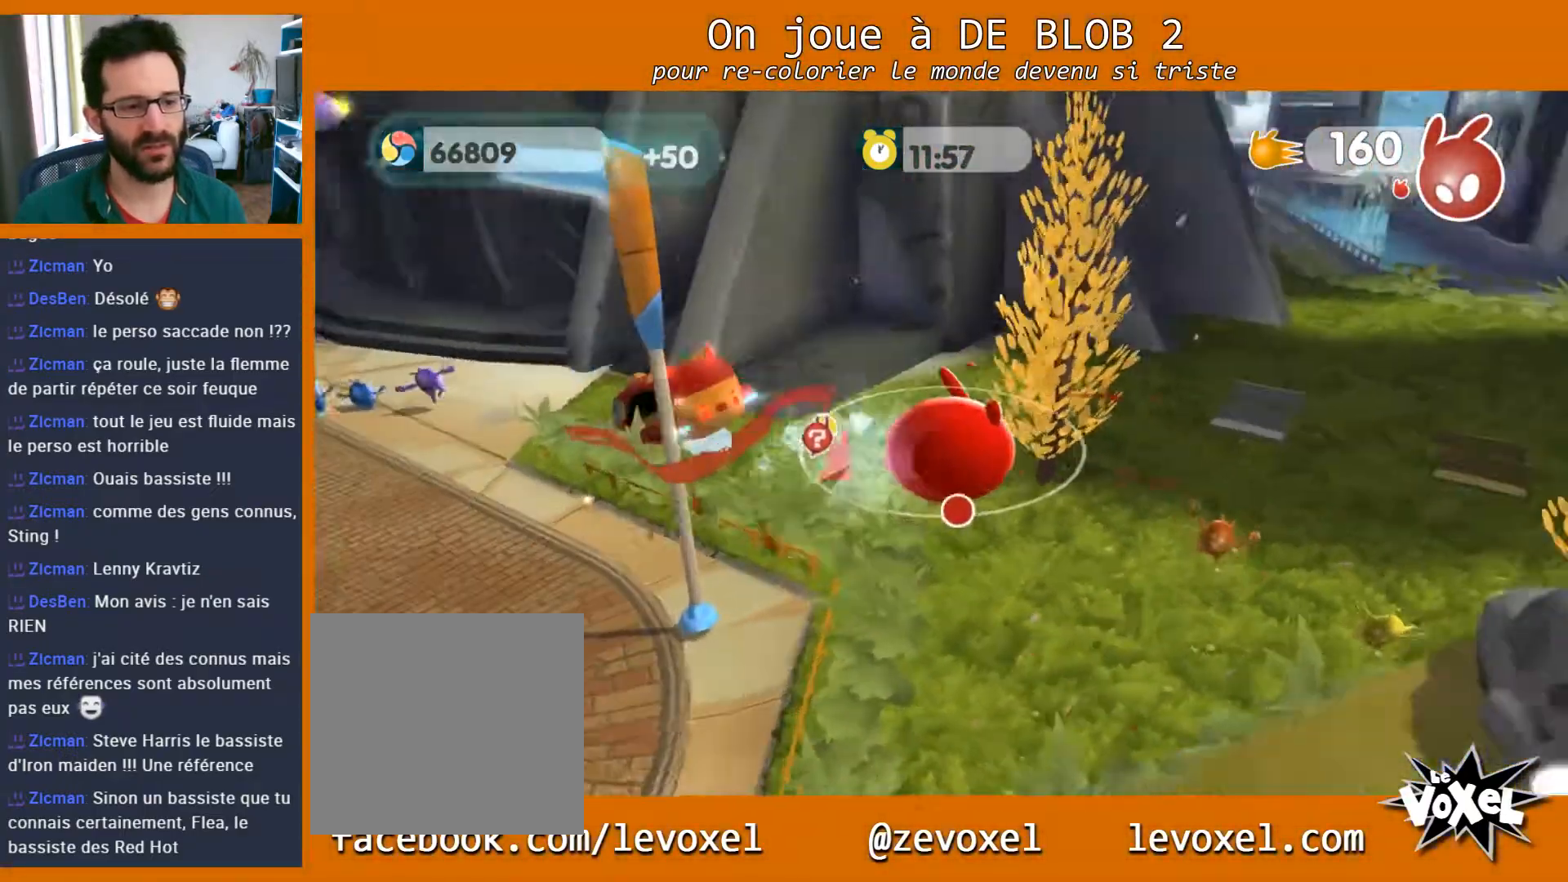
{"buttons": [], "left_stick": "up-right", "right_stick": "center", "events": [[133, "left_stick", "right"], [367, "left_stick", "up-right"]]}
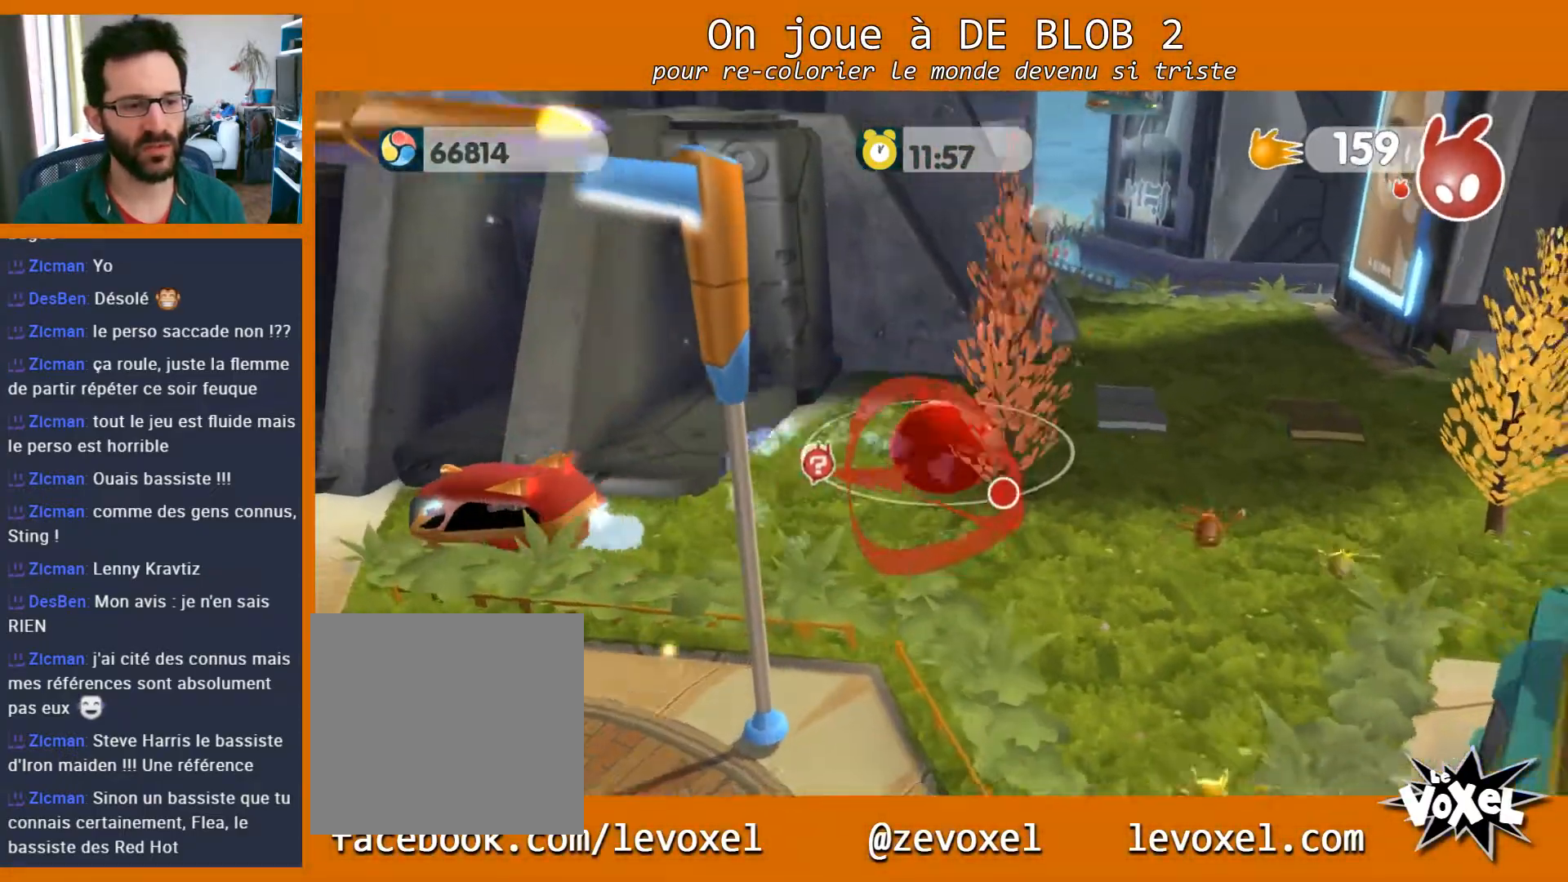
{"buttons": [], "left_stick": "up-right", "right_stick": "center", "events": []}
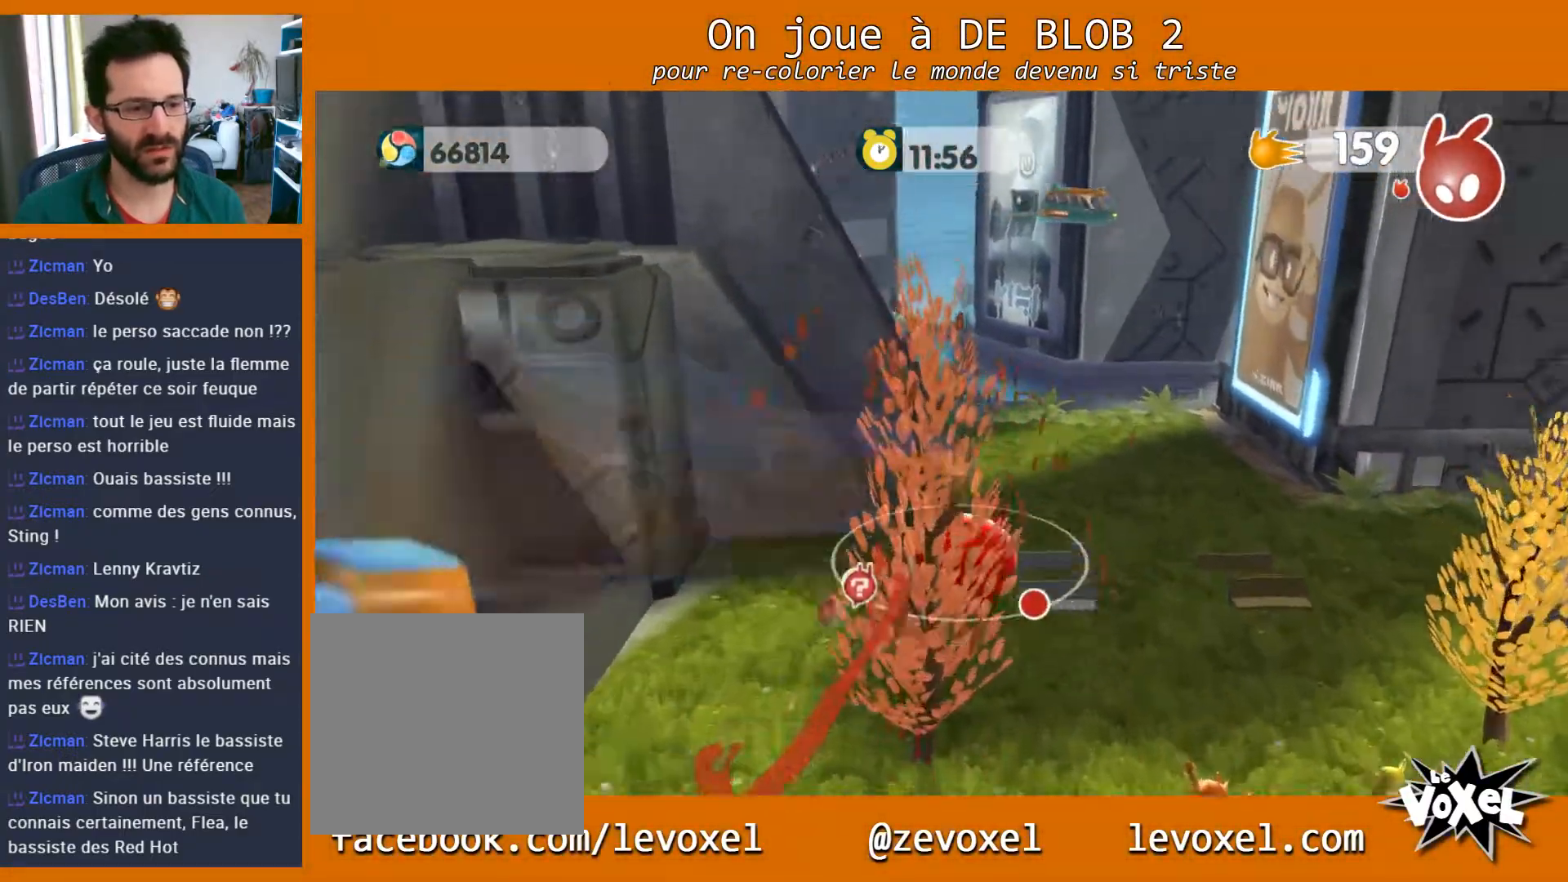
{"buttons": [], "left_stick": "up-right", "right_stick": "center", "events": []}
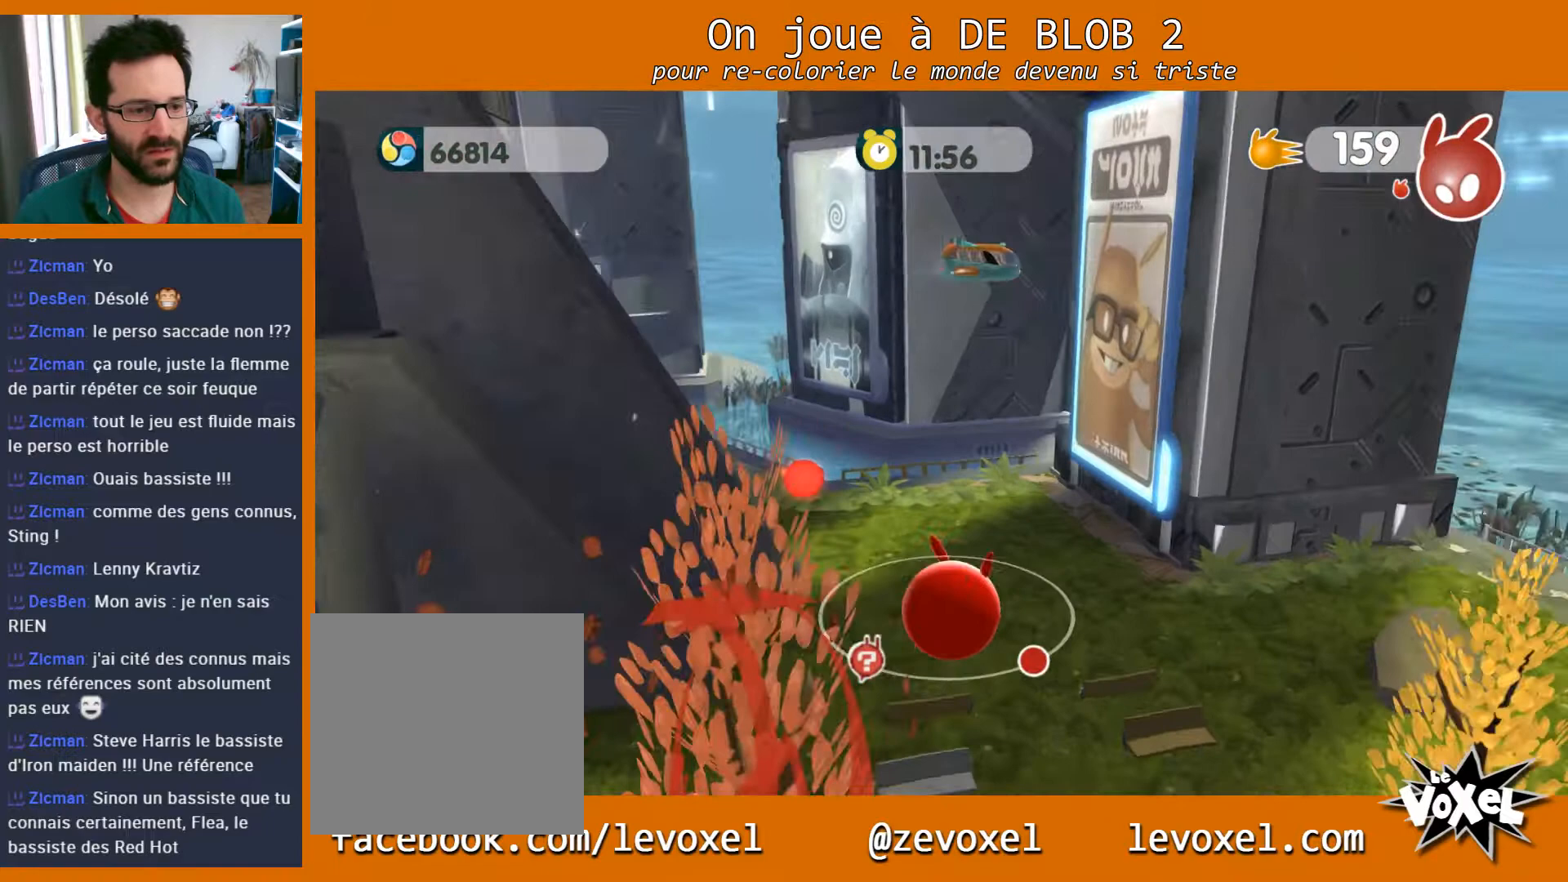
{"buttons": ["A"], "left_stick": "up-right", "right_stick": "center", "events": [[200, "left_stick", "up"], [433, "left_stick", "up-right"], [467, "A", "down"]]}
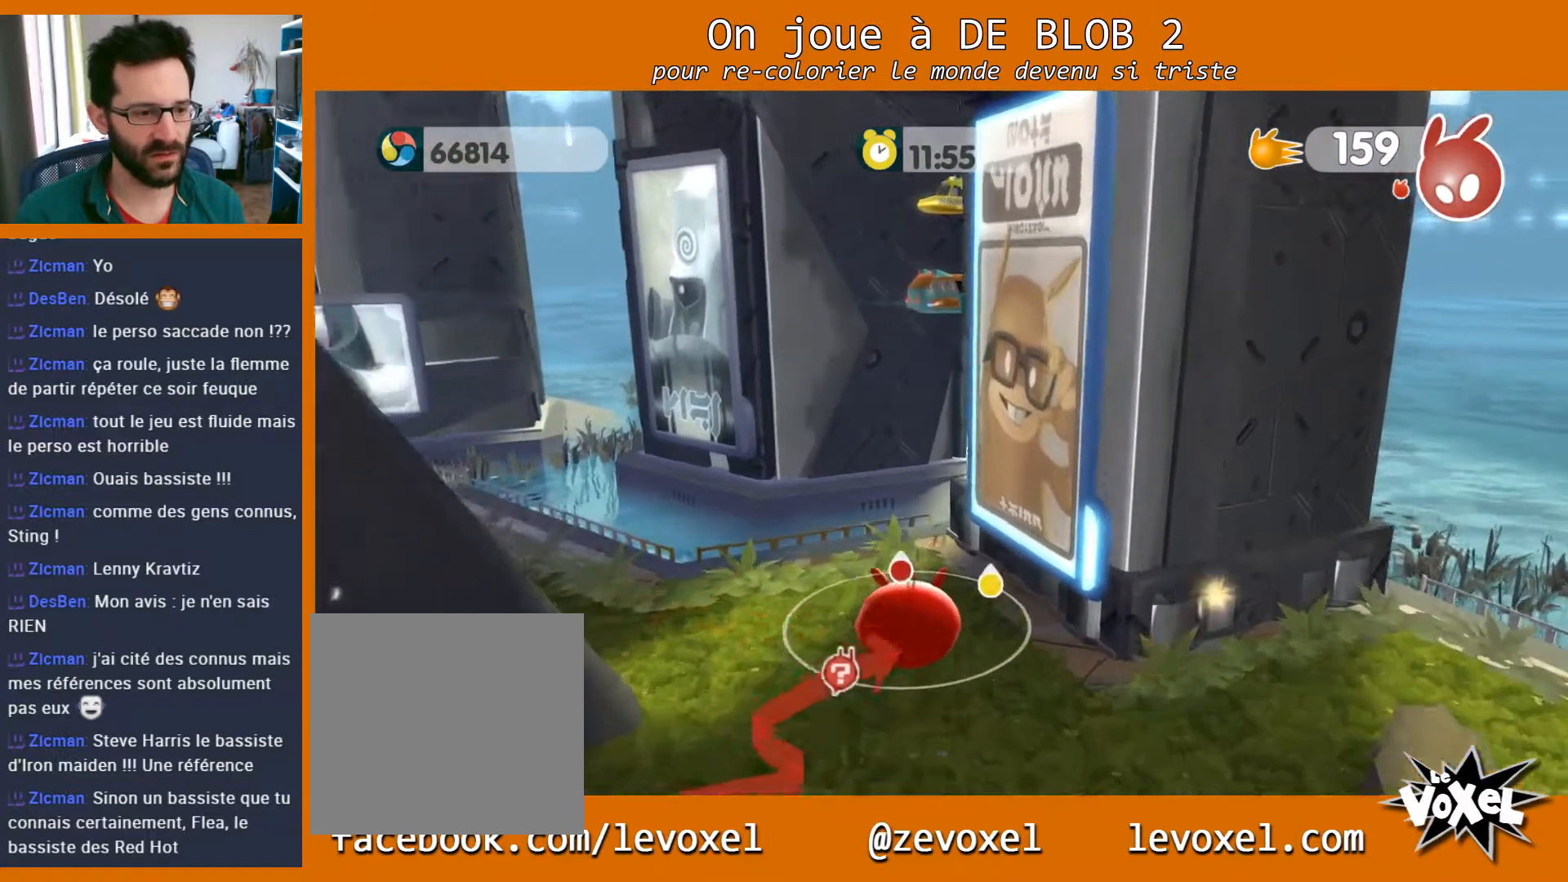
{"buttons": ["A"], "left_stick": "right", "right_stick": "center", "events": [[333, "left_stick", "right"]]}
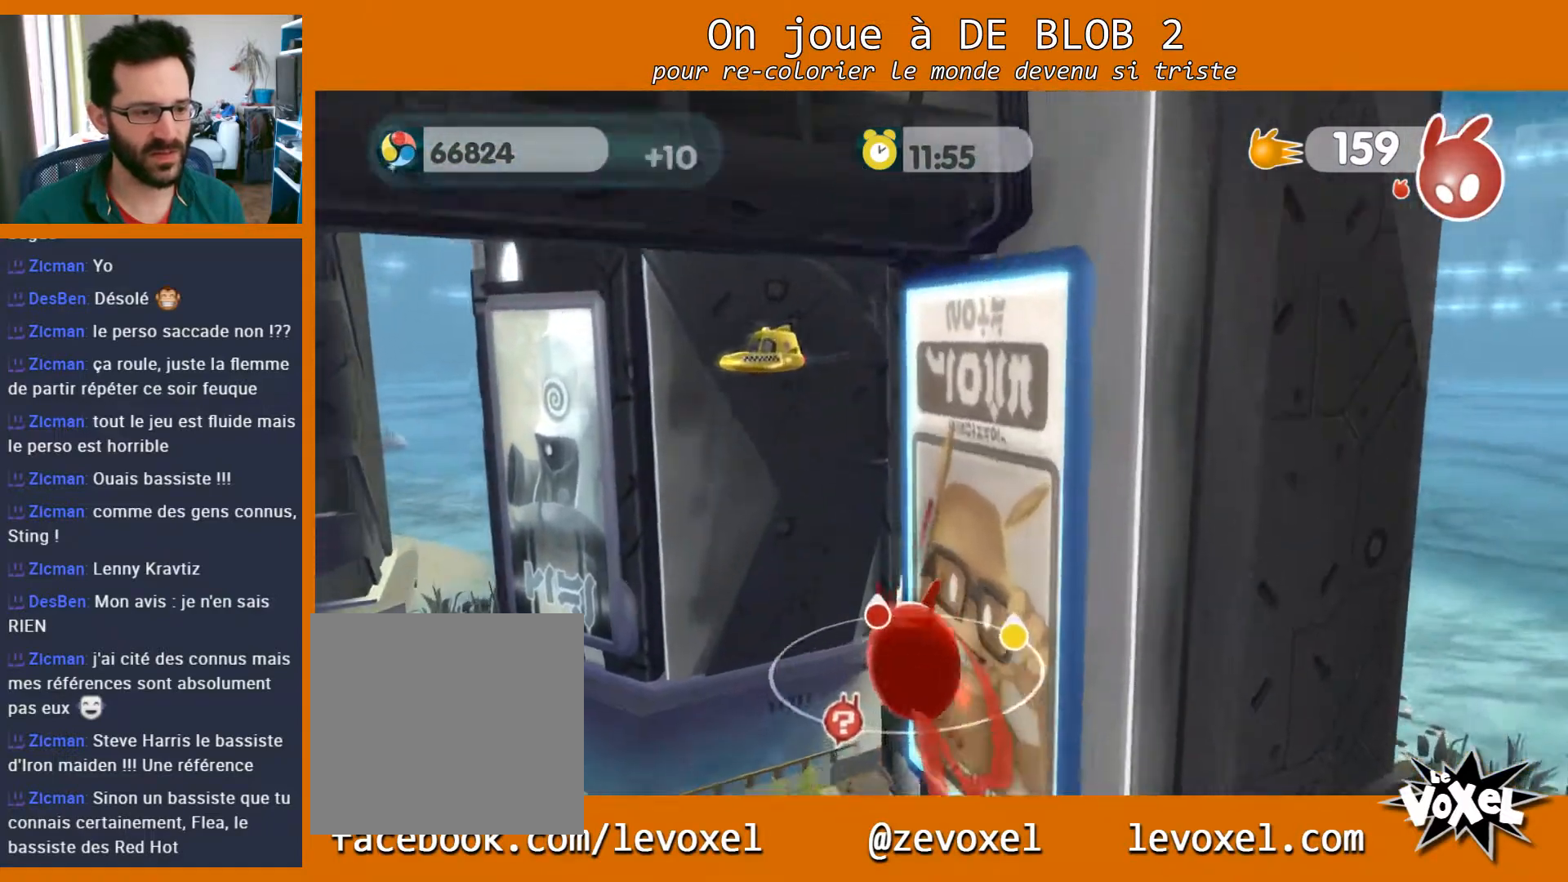
{"buttons": [], "left_stick": "down-left", "right_stick": "center", "events": [[33, "A", "up"], [100, "left_stick", "down-right"], [233, "left_stick", "down"], [467, "left_stick", "down-left"]]}
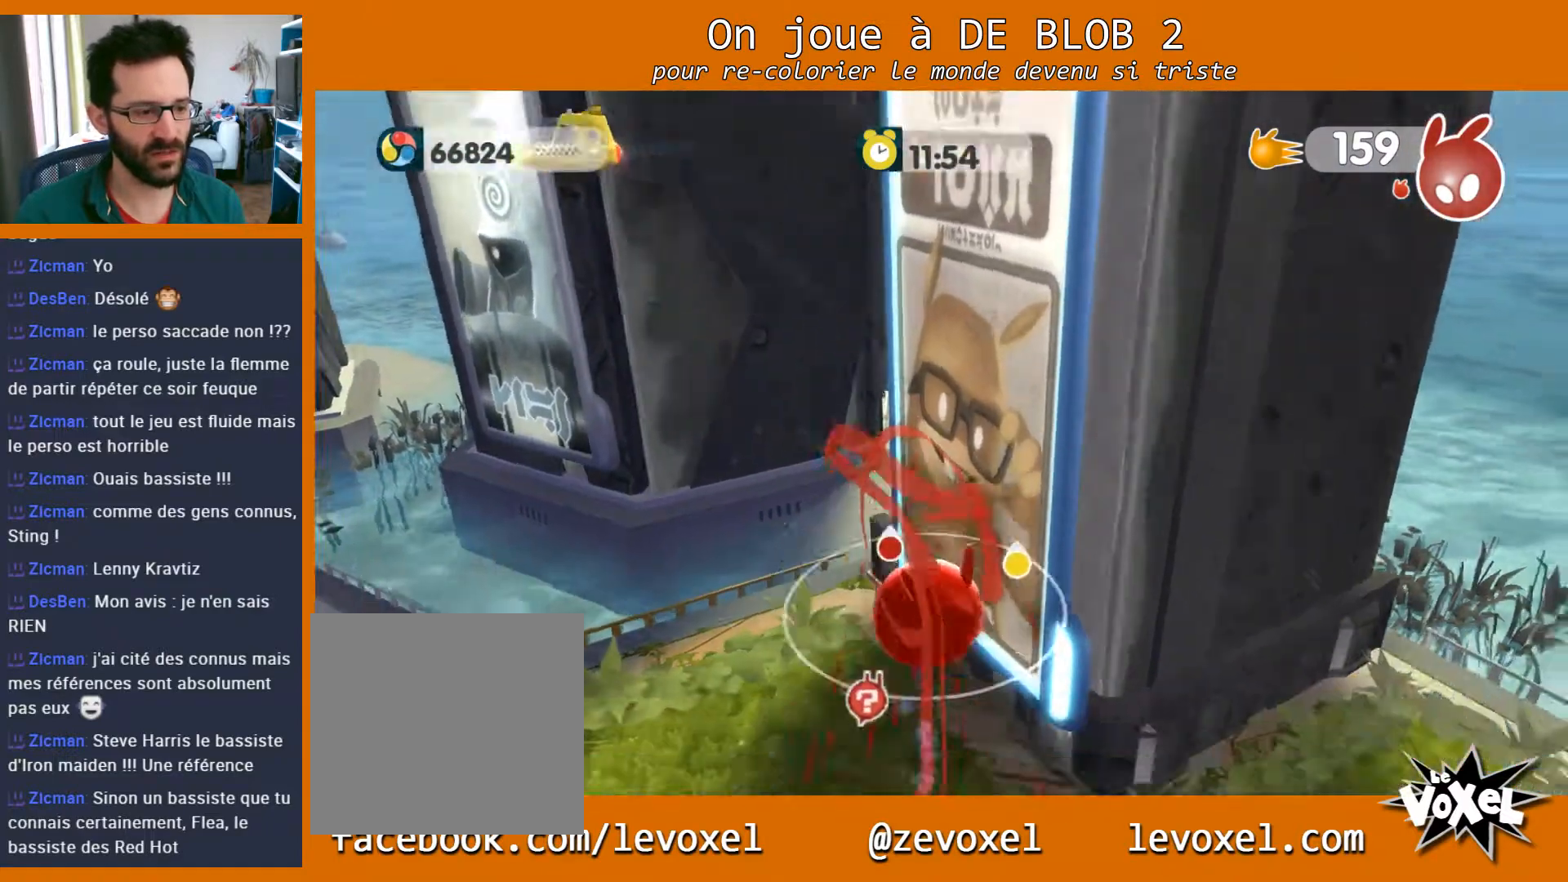
{"buttons": [], "left_stick": "left", "right_stick": "center", "events": [[100, "left_stick", "left"]]}
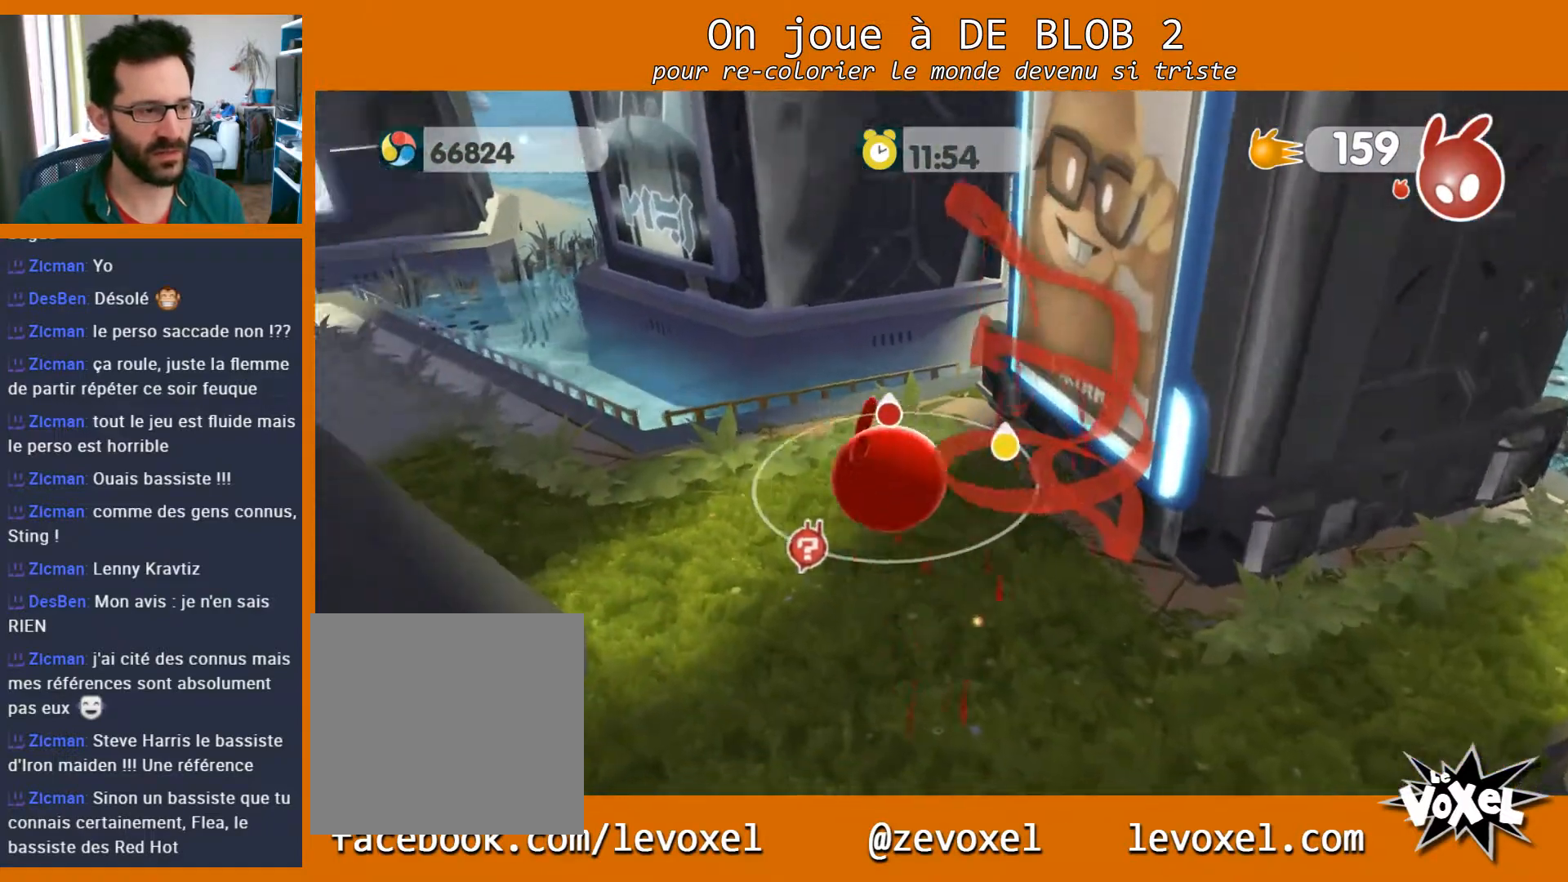
{"buttons": [], "left_stick": "up-left", "right_stick": "center", "events": [[400, "left_stick", "up-left"]]}
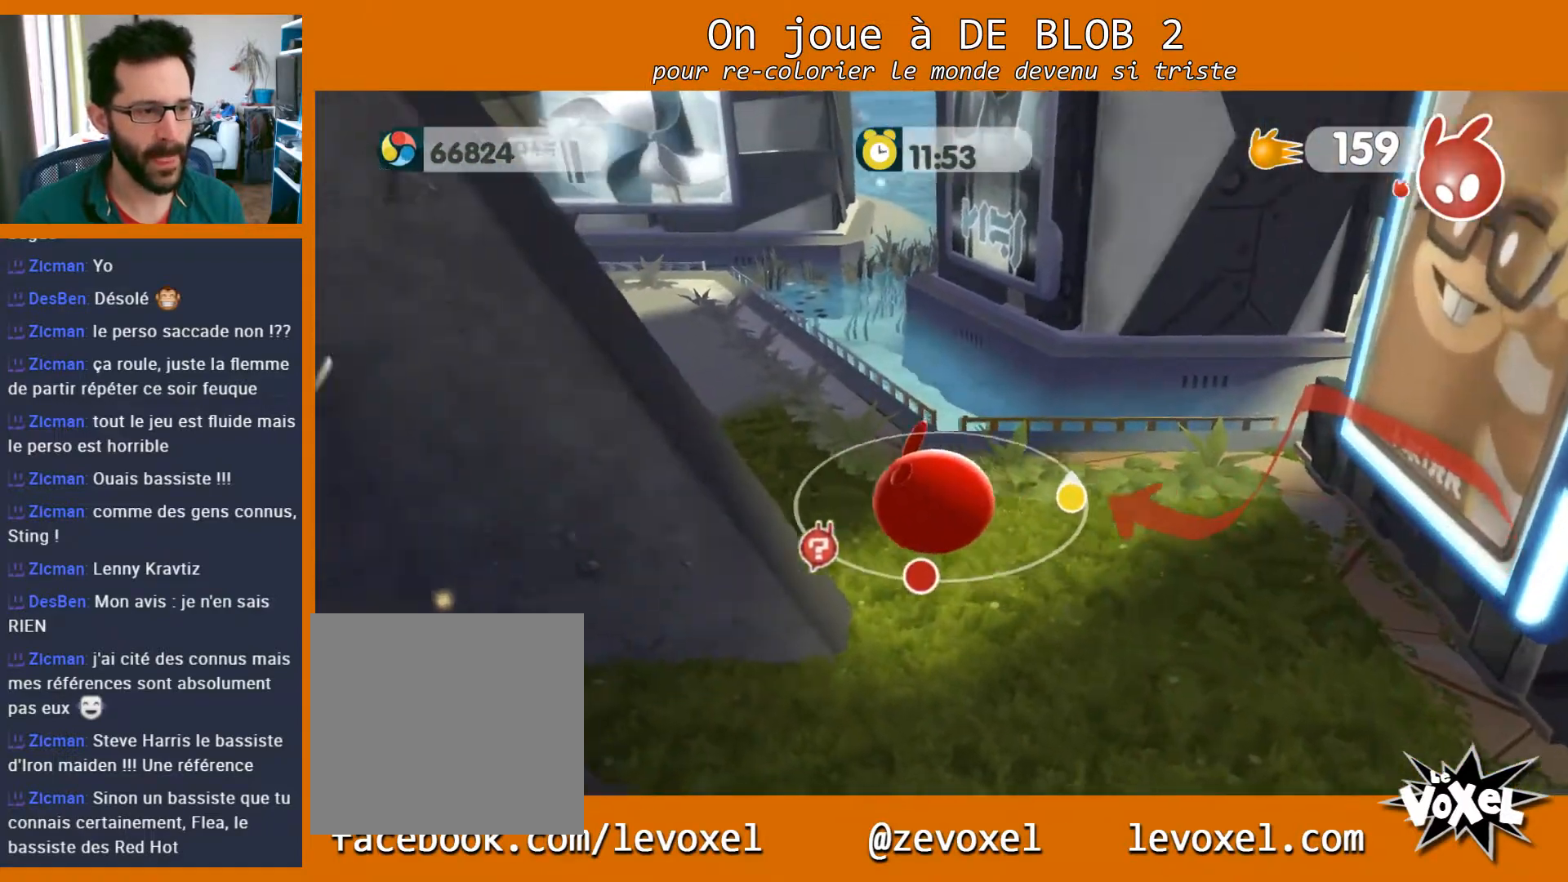
{"buttons": [], "left_stick": "up-left", "right_stick": "center", "events": []}